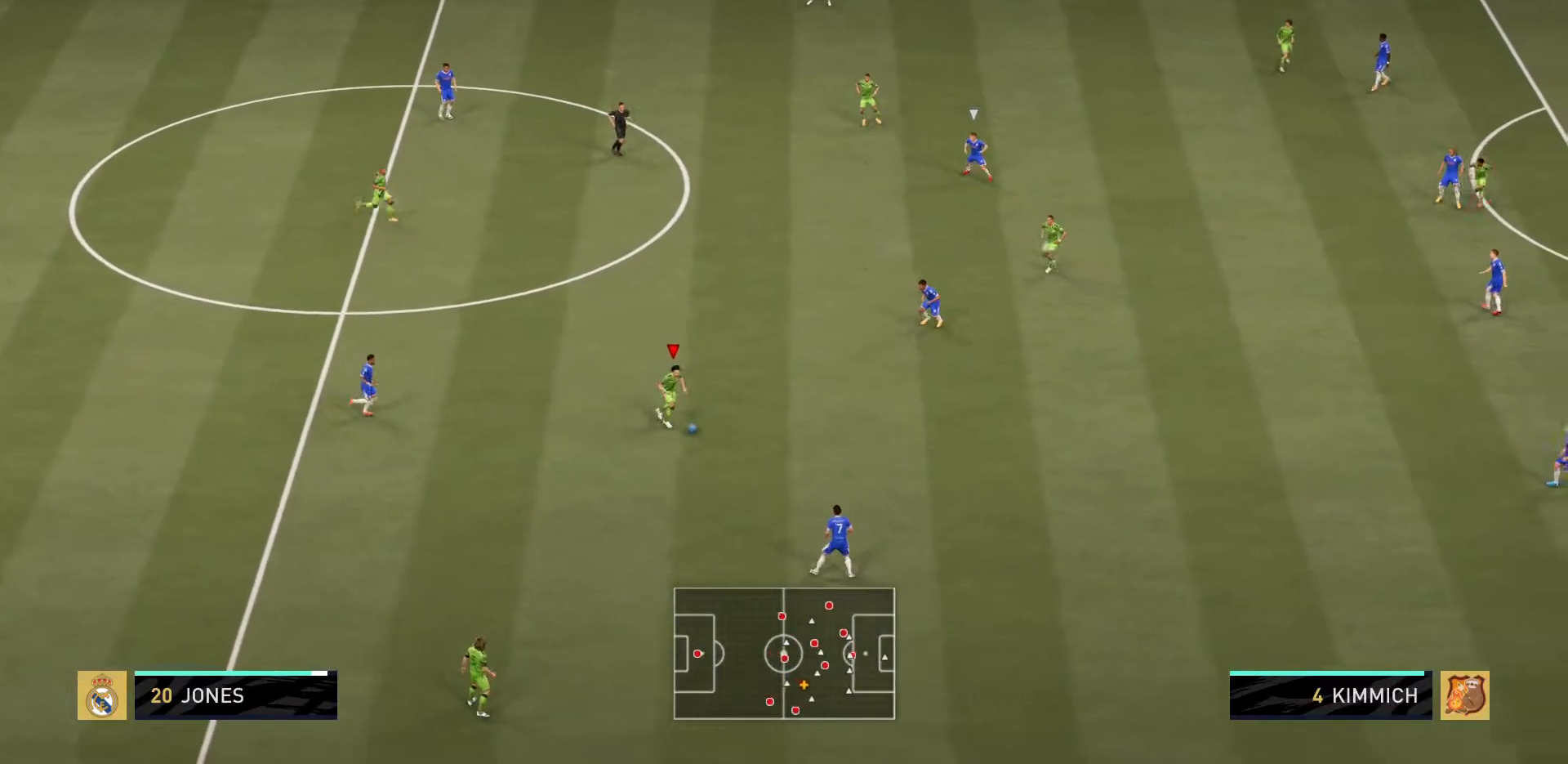
Gameplay with a controller (PlayStation layout); each line is a JSON object with the inputs held at the frame after it. "events" lists button and stick changes between this image and that frame as [ms after this image, input, new state], when the widget could be followed in between. Not read: L3 R3.
{"buttons": [], "left_stick": "right", "right_stick": "center", "events": [[184, "left_stick", "right"]]}
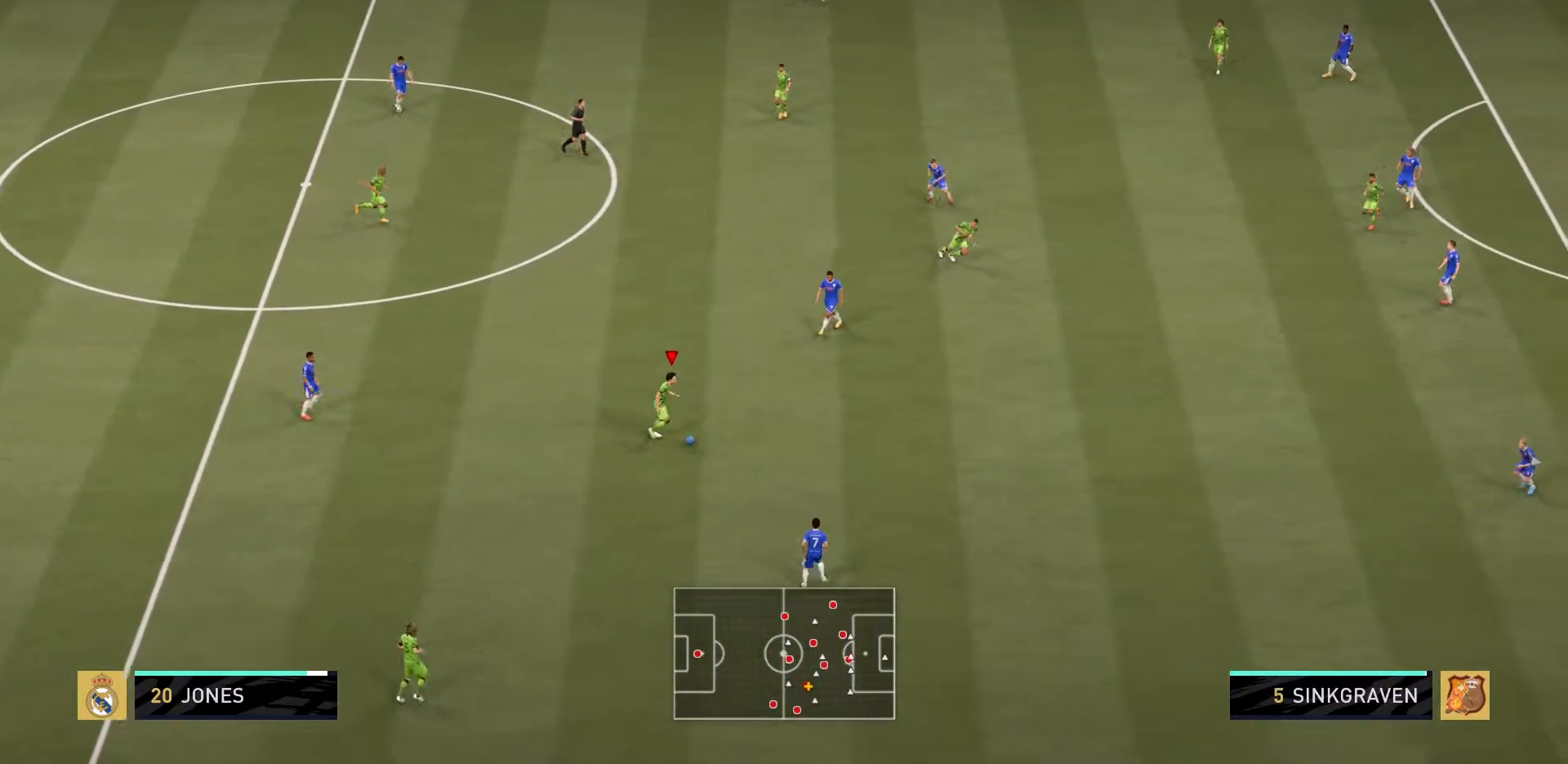
{"buttons": [], "left_stick": "center", "right_stick": "center", "events": [[217, "left_stick", "center"]]}
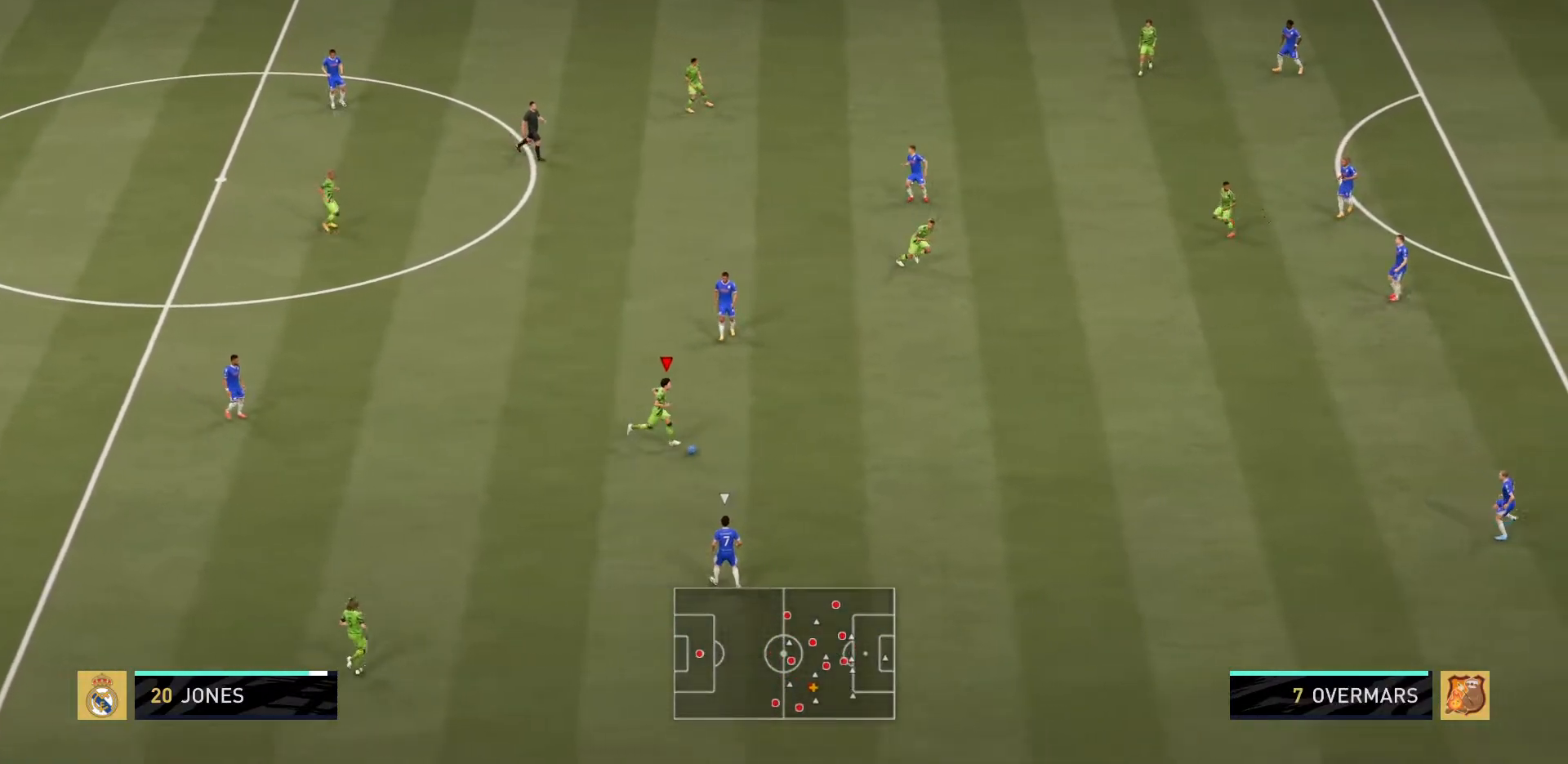
{"buttons": ["CROSS"], "left_stick": "up-right", "right_stick": "center", "events": [[150, "left_stick", "right"], [434, "left_stick", "up-right"], [501, "CROSS", "down"]]}
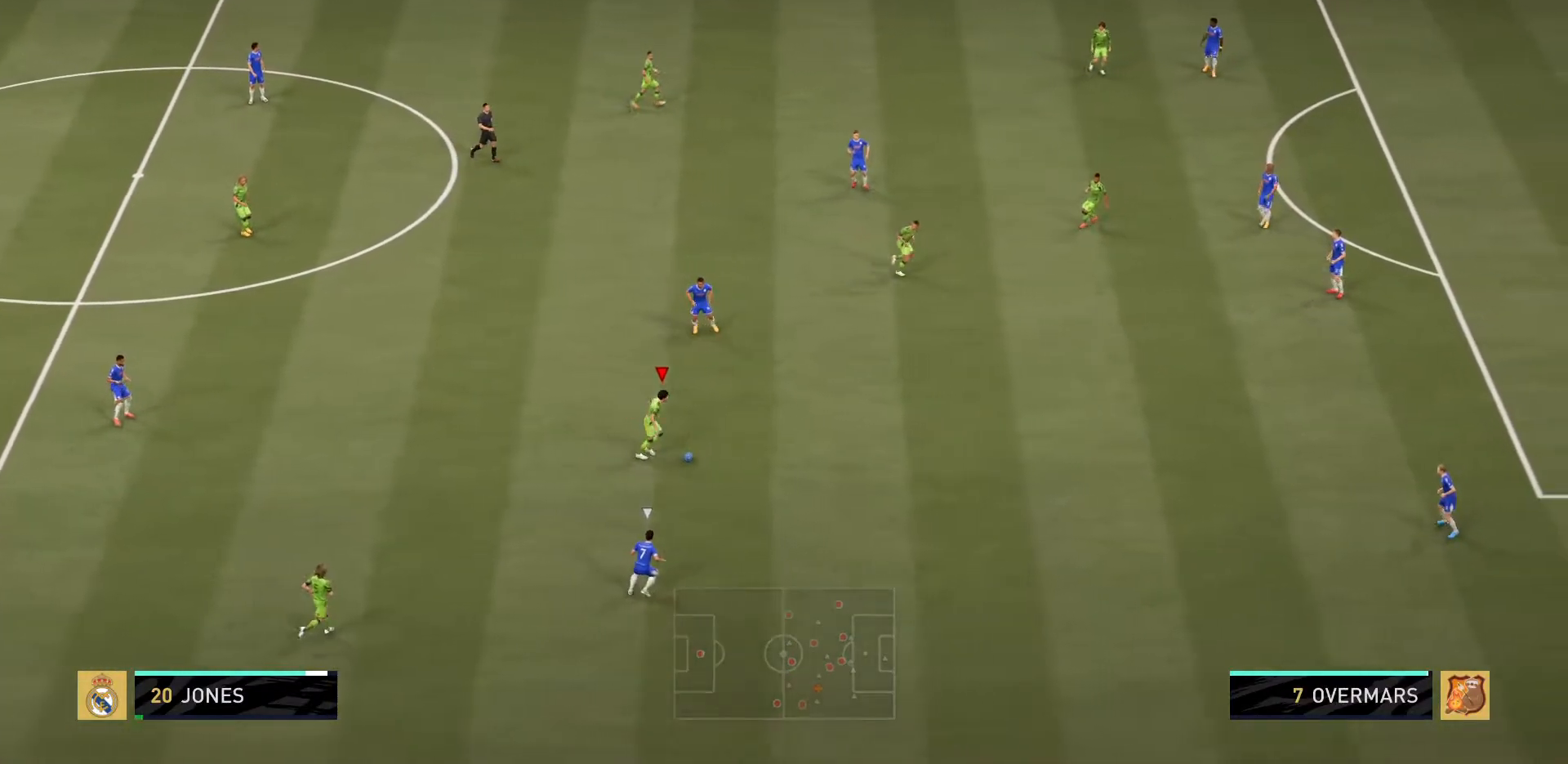
{"buttons": [], "left_stick": "up-right", "right_stick": "center", "events": [[233, "CROSS", "up"]]}
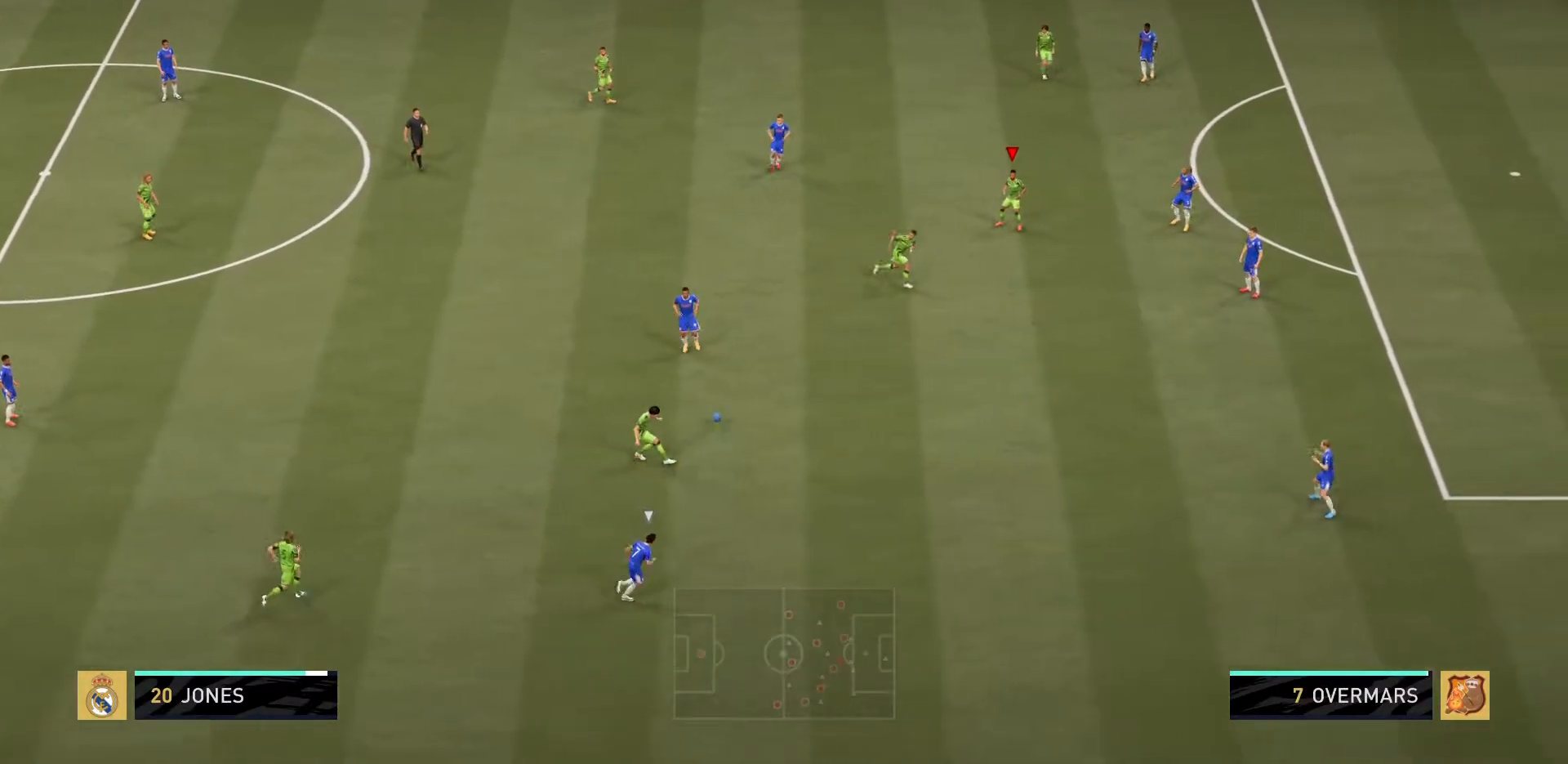
{"buttons": [], "left_stick": "center", "right_stick": "center", "events": [[434, "left_stick", "center"]]}
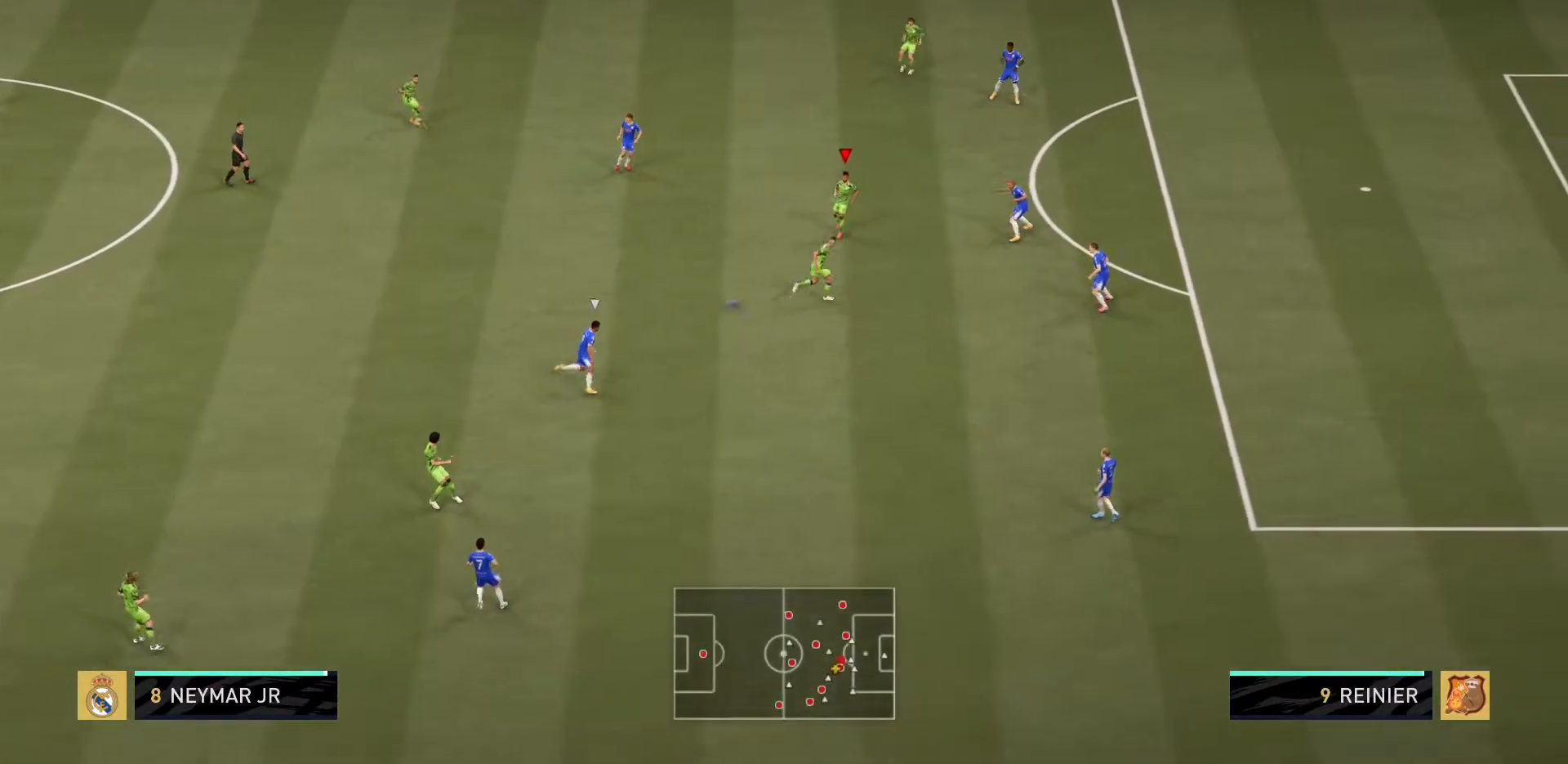
{"buttons": [], "left_stick": "down-right", "right_stick": "center", "events": [[100, "left_stick", "up"], [133, "L1", "down"], [217, "L1", "up"], [217, "left_stick", "up-right"], [450, "left_stick", "down-right"]]}
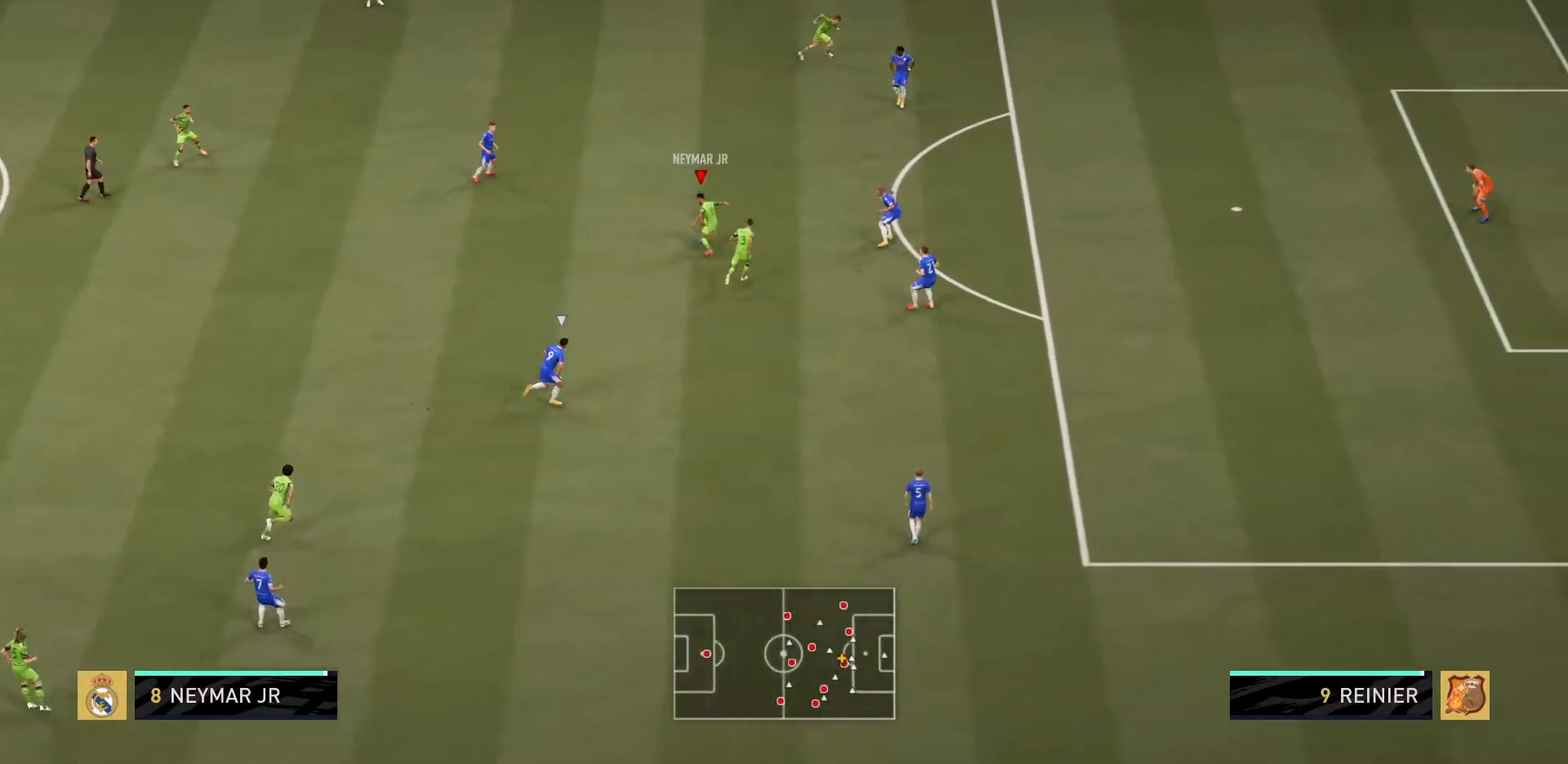
{"buttons": [], "left_stick": "down-right", "right_stick": "center", "events": [[117, "L1", "down"], [217, "L1", "up"]]}
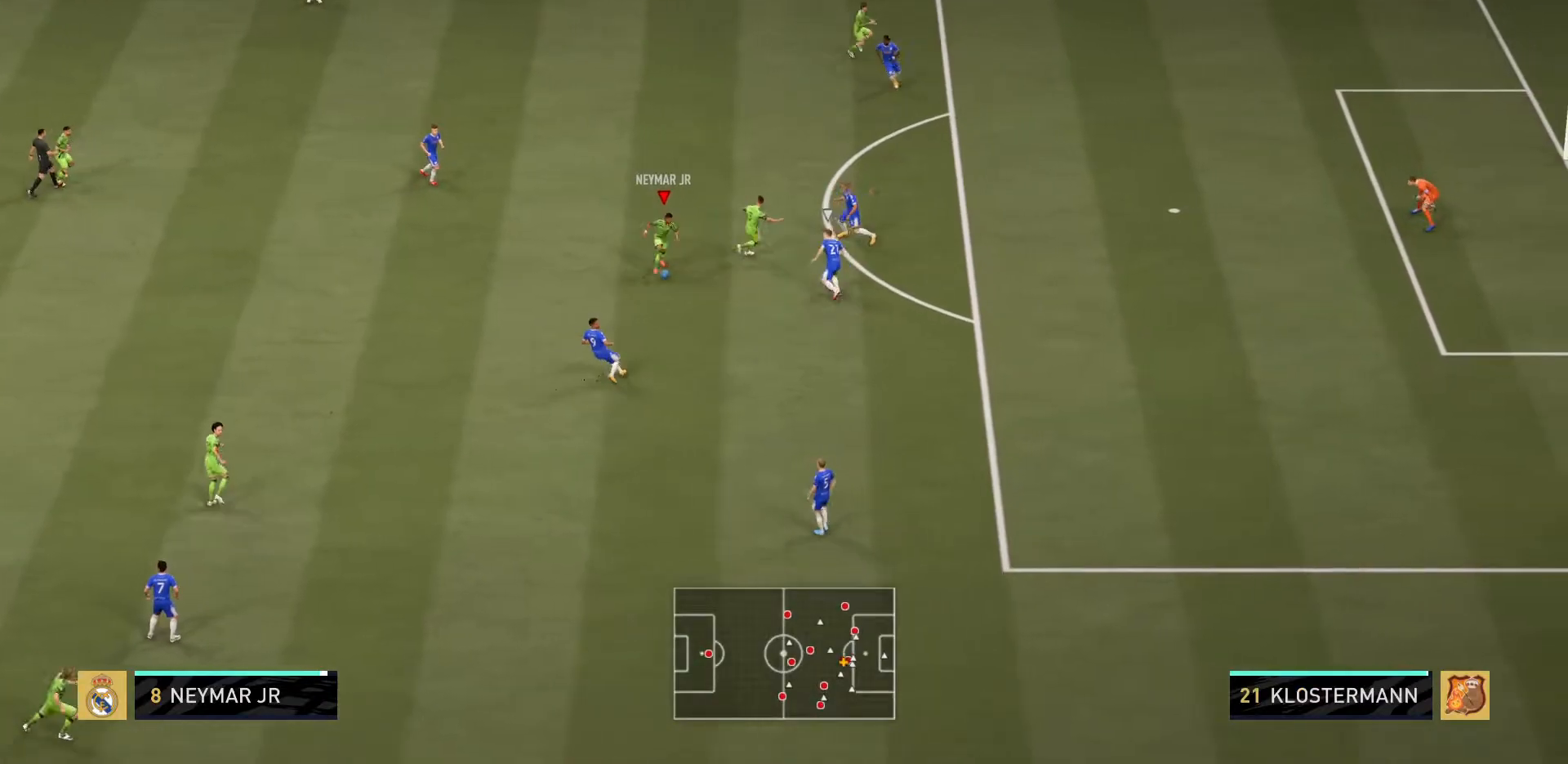
{"buttons": [], "left_stick": "down", "right_stick": "center", "events": [[83, "left_stick", "right"], [317, "left_stick", "down"]]}
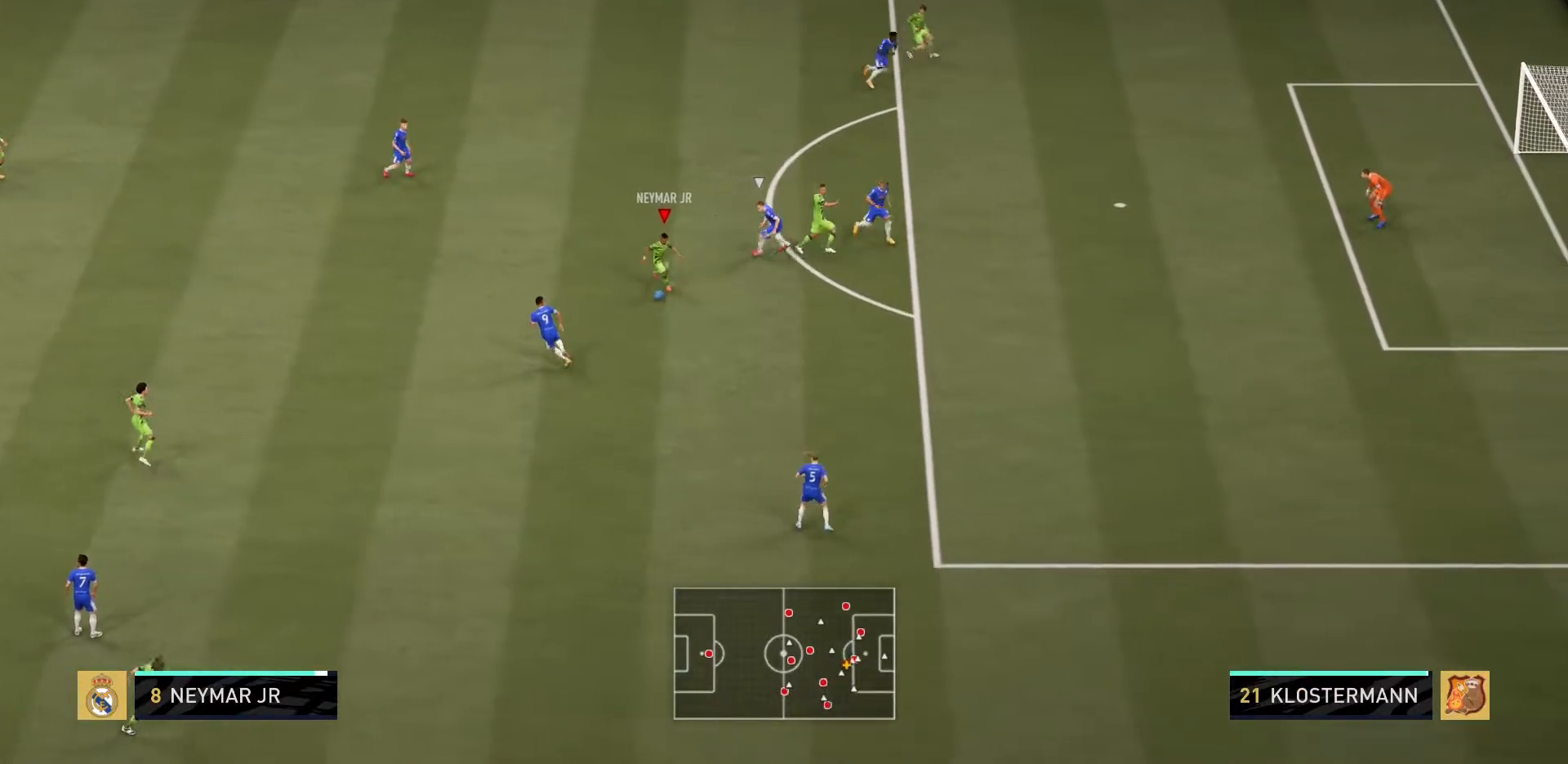
{"buttons": [], "left_stick": "down-right", "right_stick": "center", "events": [[117, "left_stick", "down-right"]]}
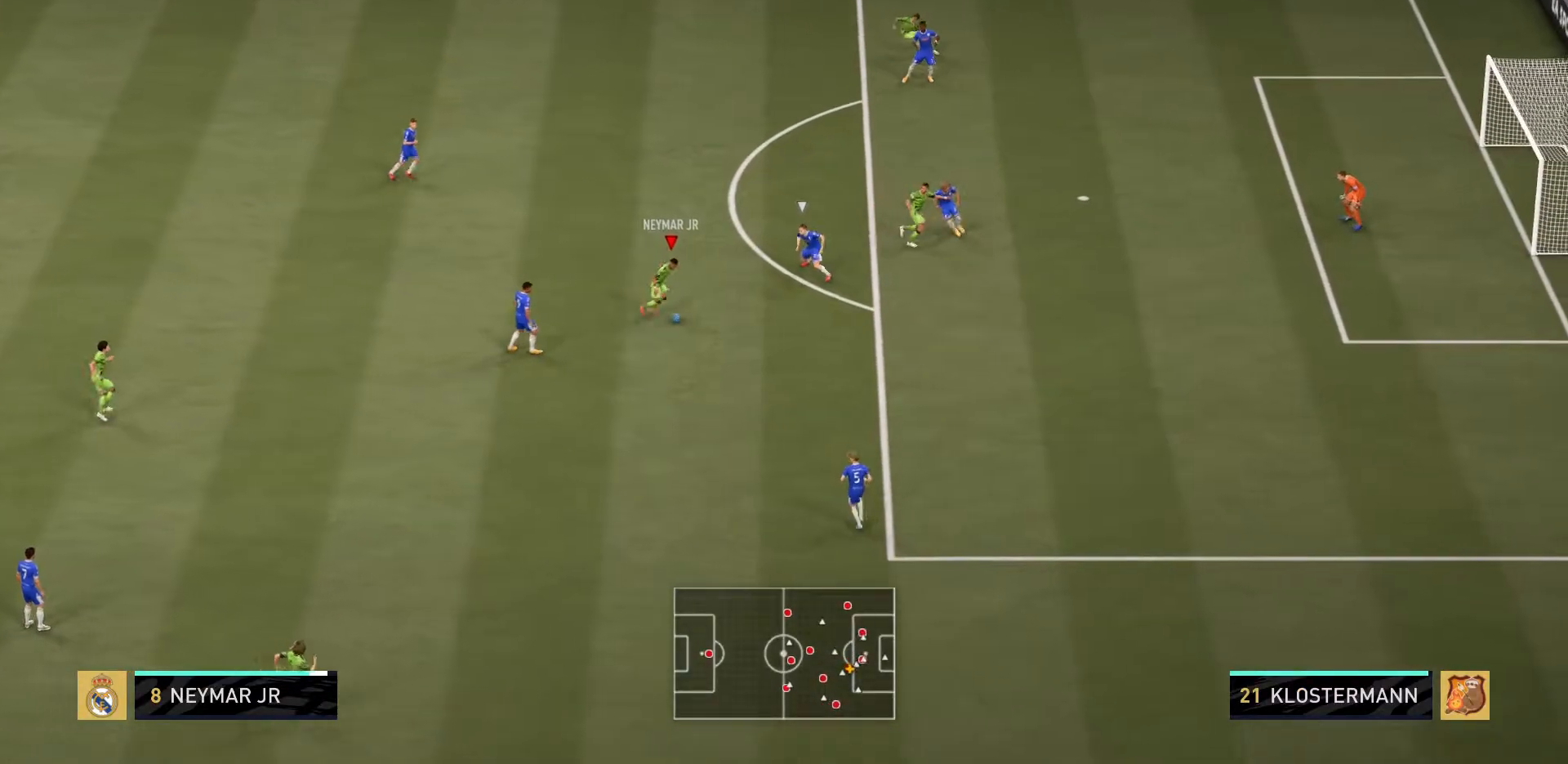
{"buttons": [], "left_stick": "down-right", "right_stick": "center", "events": [[83, "right_stick", "down-right"], [100, "left_stick", "center"], [133, "right_stick", "center"], [183, "right_stick", "up-left"], [233, "right_stick", "center"], [283, "left_stick", "down-right"]]}
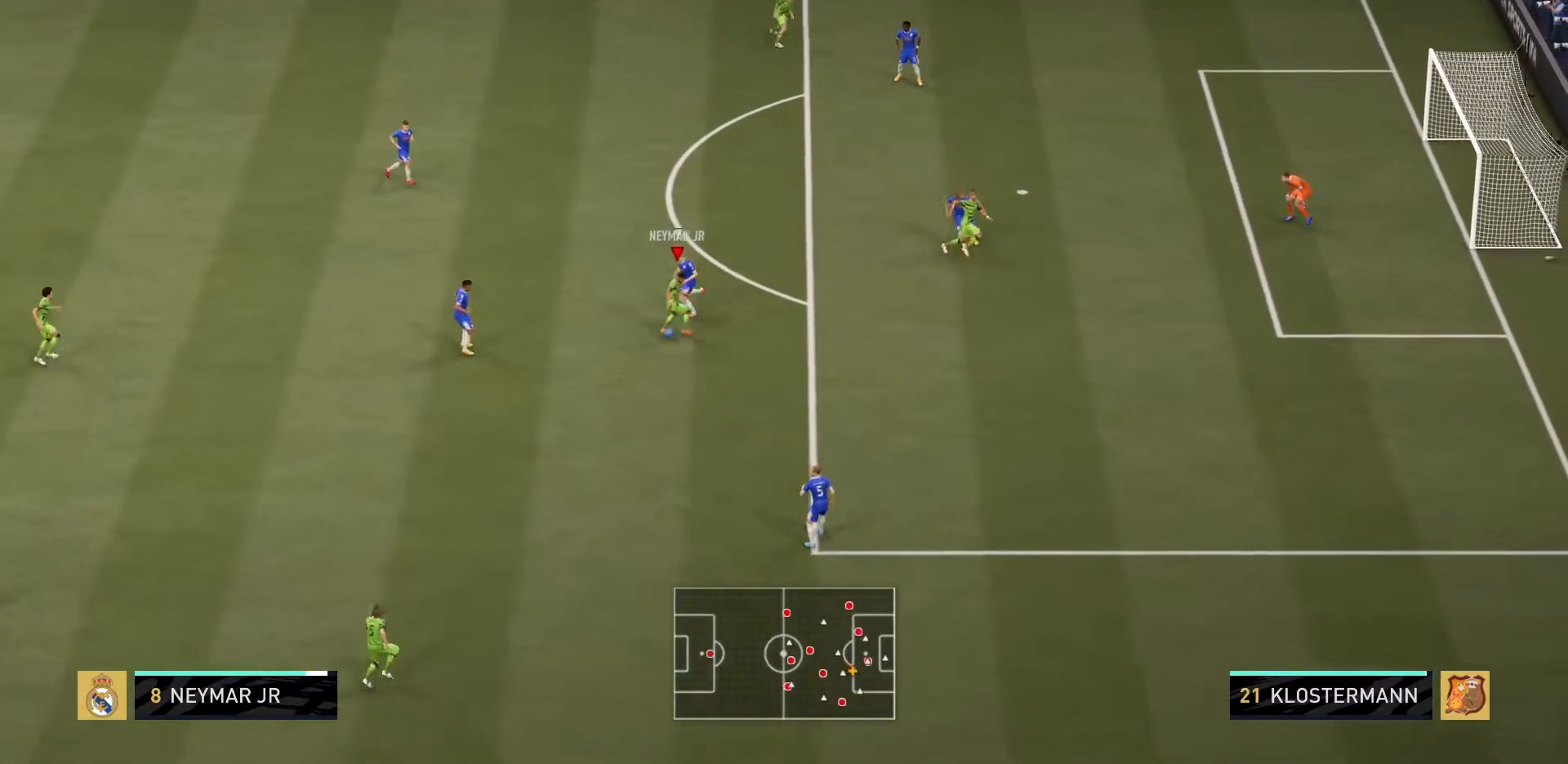
{"buttons": ["R2"], "left_stick": "right", "right_stick": "center", "events": [[234, "left_stick", "right"], [334, "R2", "down"]]}
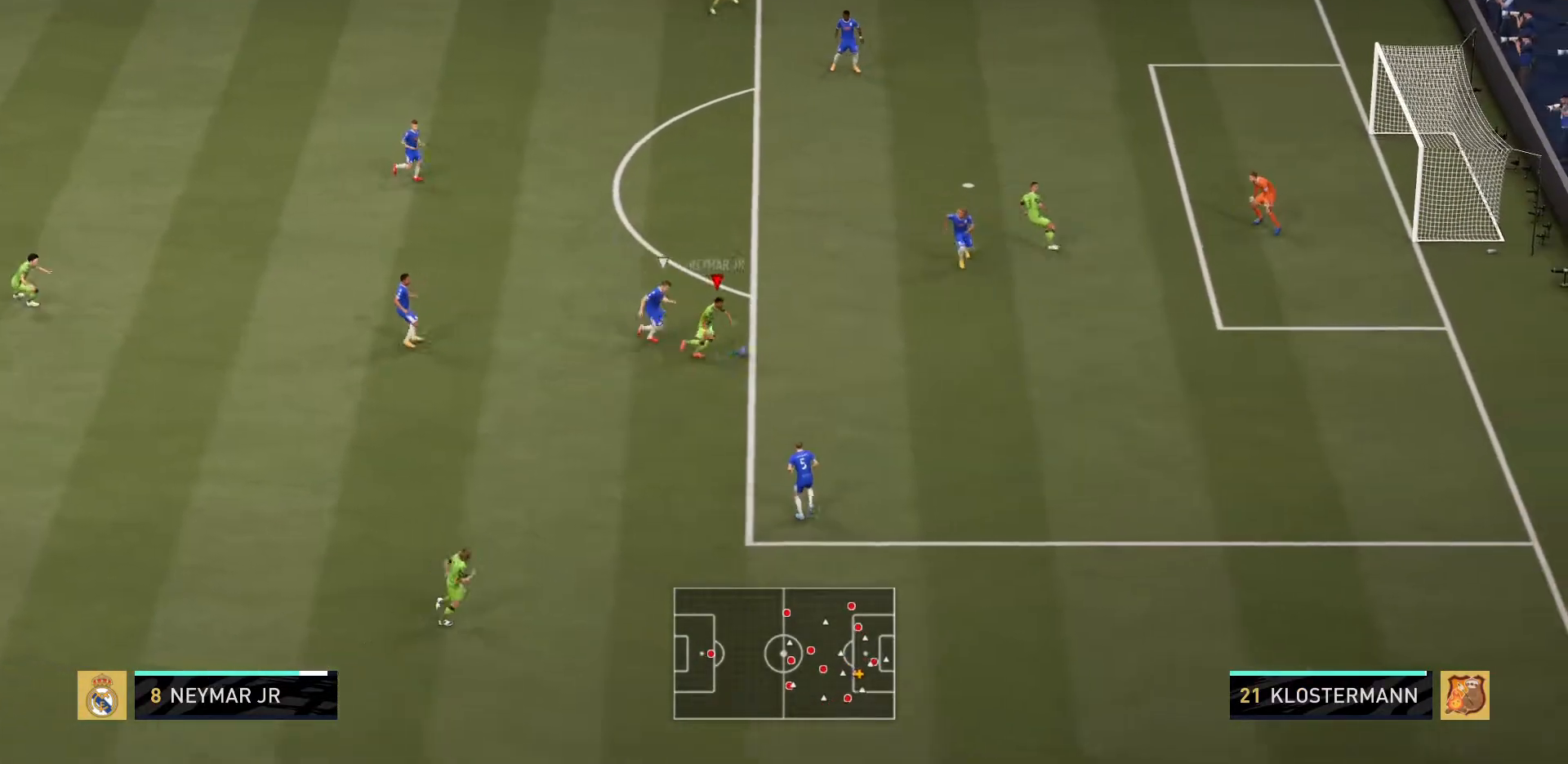
{"buttons": [], "left_stick": "center", "right_stick": "center", "events": [[450, "R2", "up"], [450, "left_stick", "center"]]}
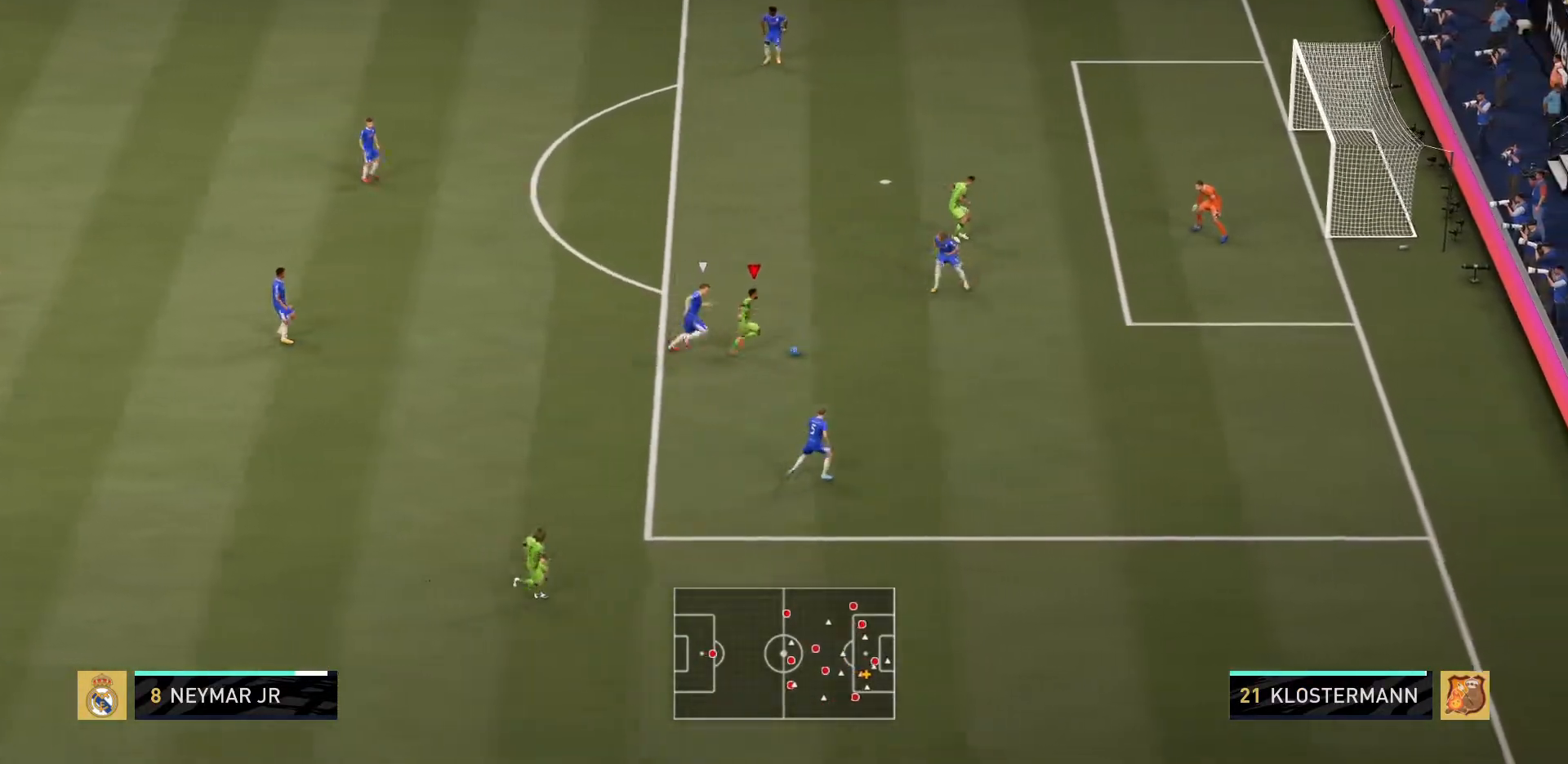
{"buttons": [], "left_stick": "up-right", "right_stick": "up", "events": [[34, "right_stick", "up"], [401, "left_stick", "up-right"]]}
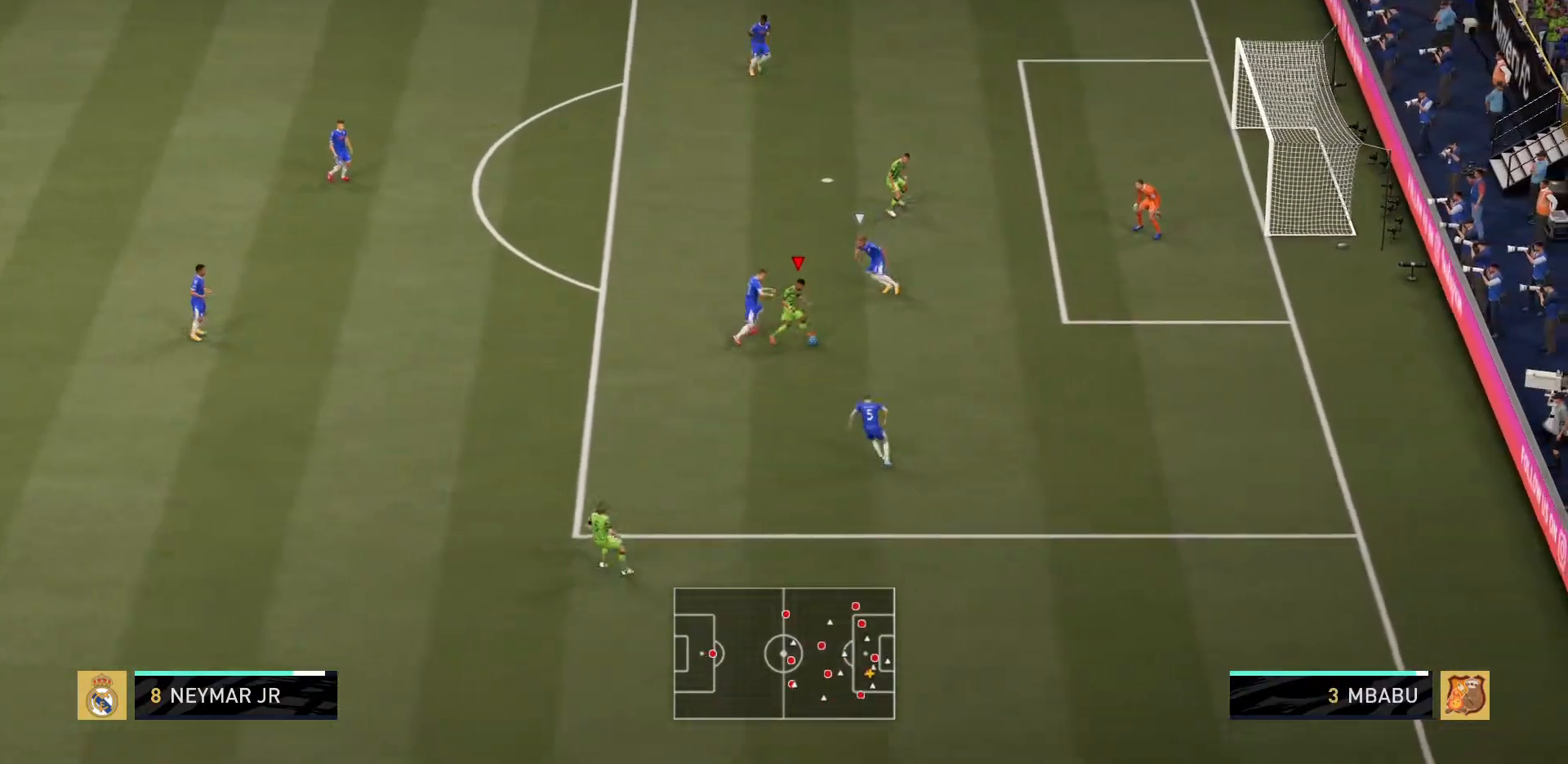
{"buttons": [], "left_stick": "right", "right_stick": "center", "events": [[16, "right_stick", "center"], [50, "left_stick", "right"], [217, "left_stick", "down-right"], [383, "left_stick", "right"]]}
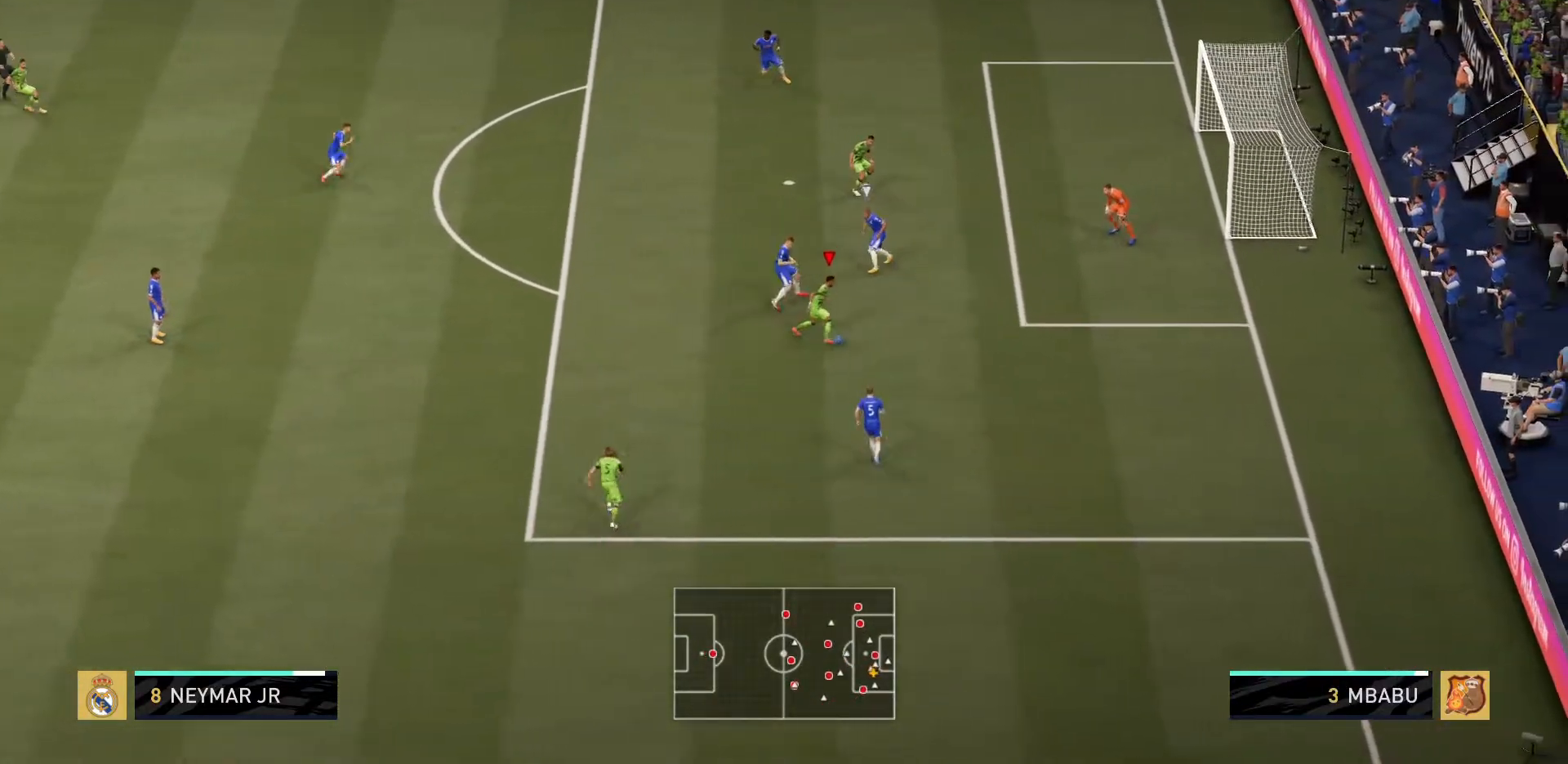
{"buttons": [], "left_stick": "down", "right_stick": "center", "events": [[134, "SQUARE", "down"], [134, "left_stick", "up-right"], [267, "left_stick", "down"], [334, "SQUARE", "up"]]}
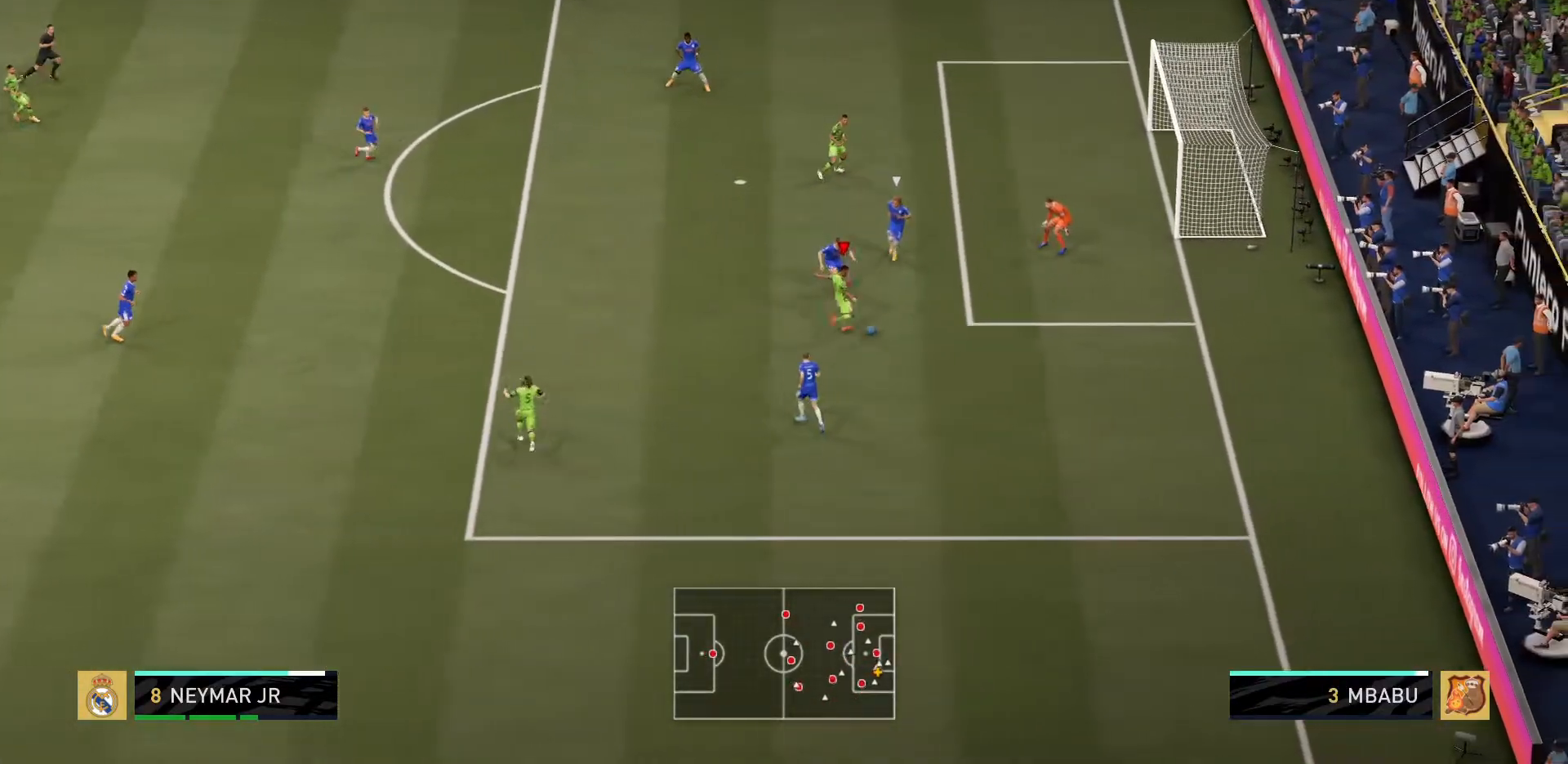
{"buttons": [], "left_stick": "down", "right_stick": "center", "events": []}
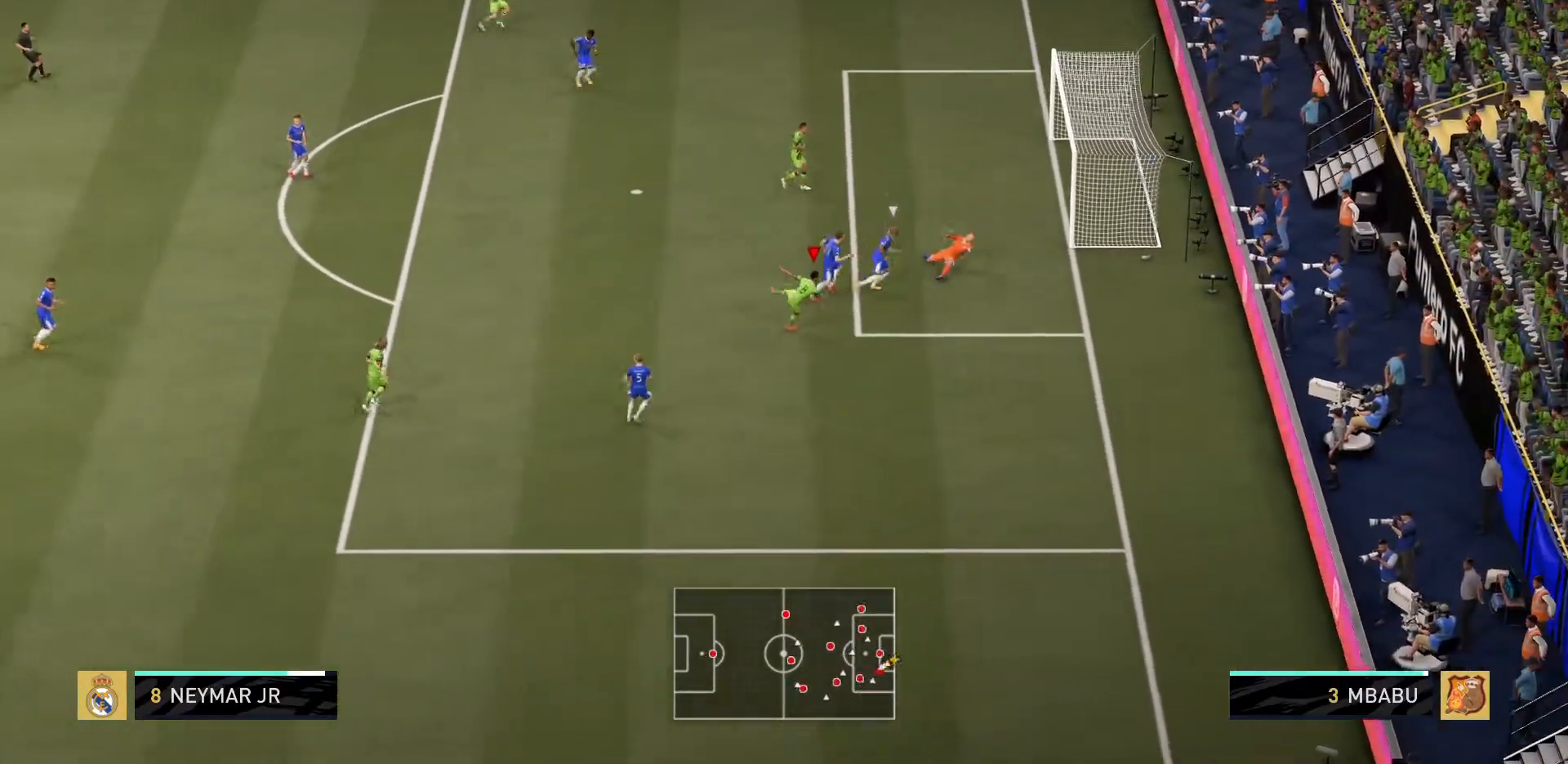
{"buttons": [], "left_stick": "center", "right_stick": "center", "events": [[367, "left_stick", "center"]]}
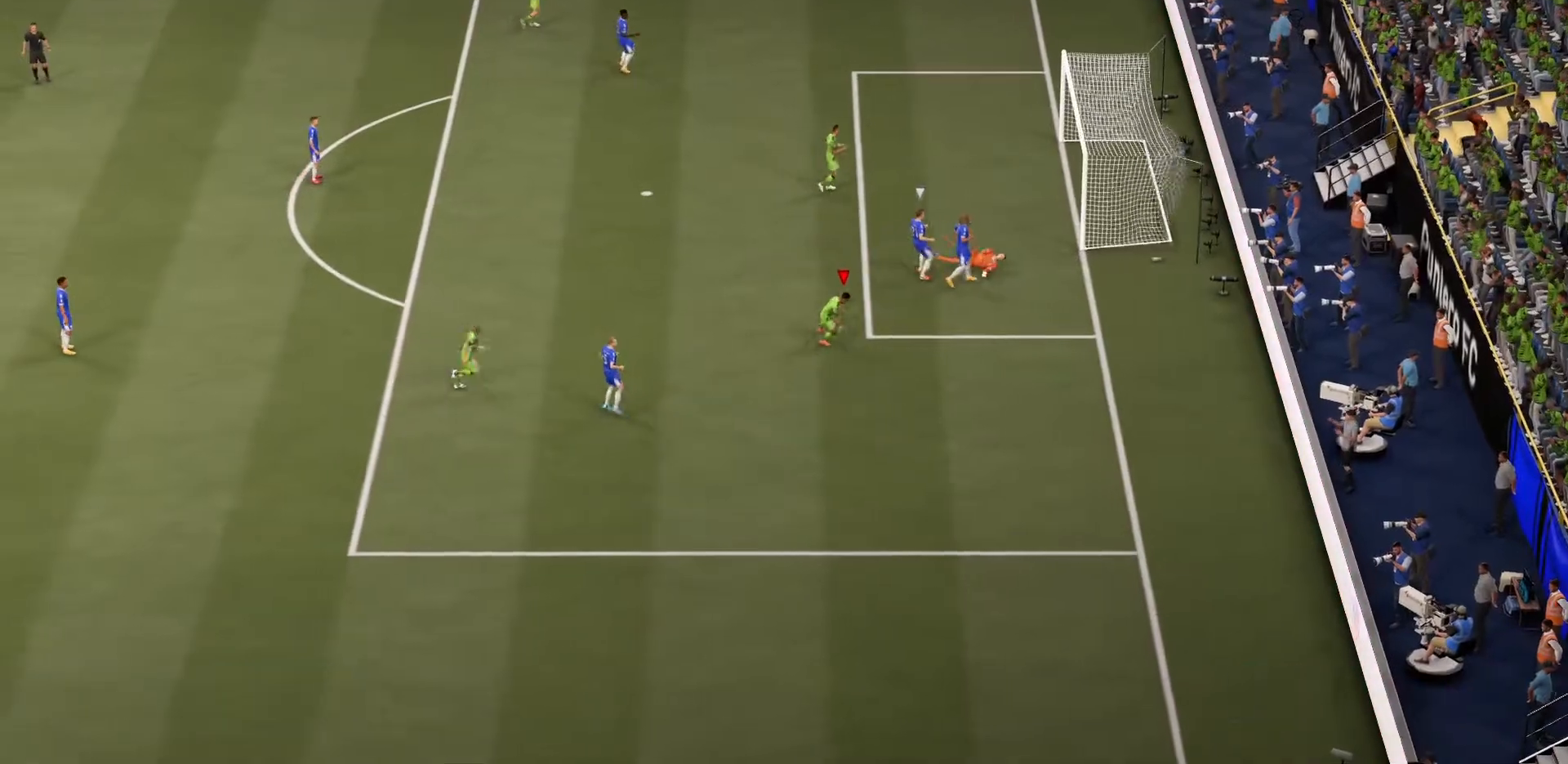
{"buttons": [], "left_stick": "center", "right_stick": "center", "events": []}
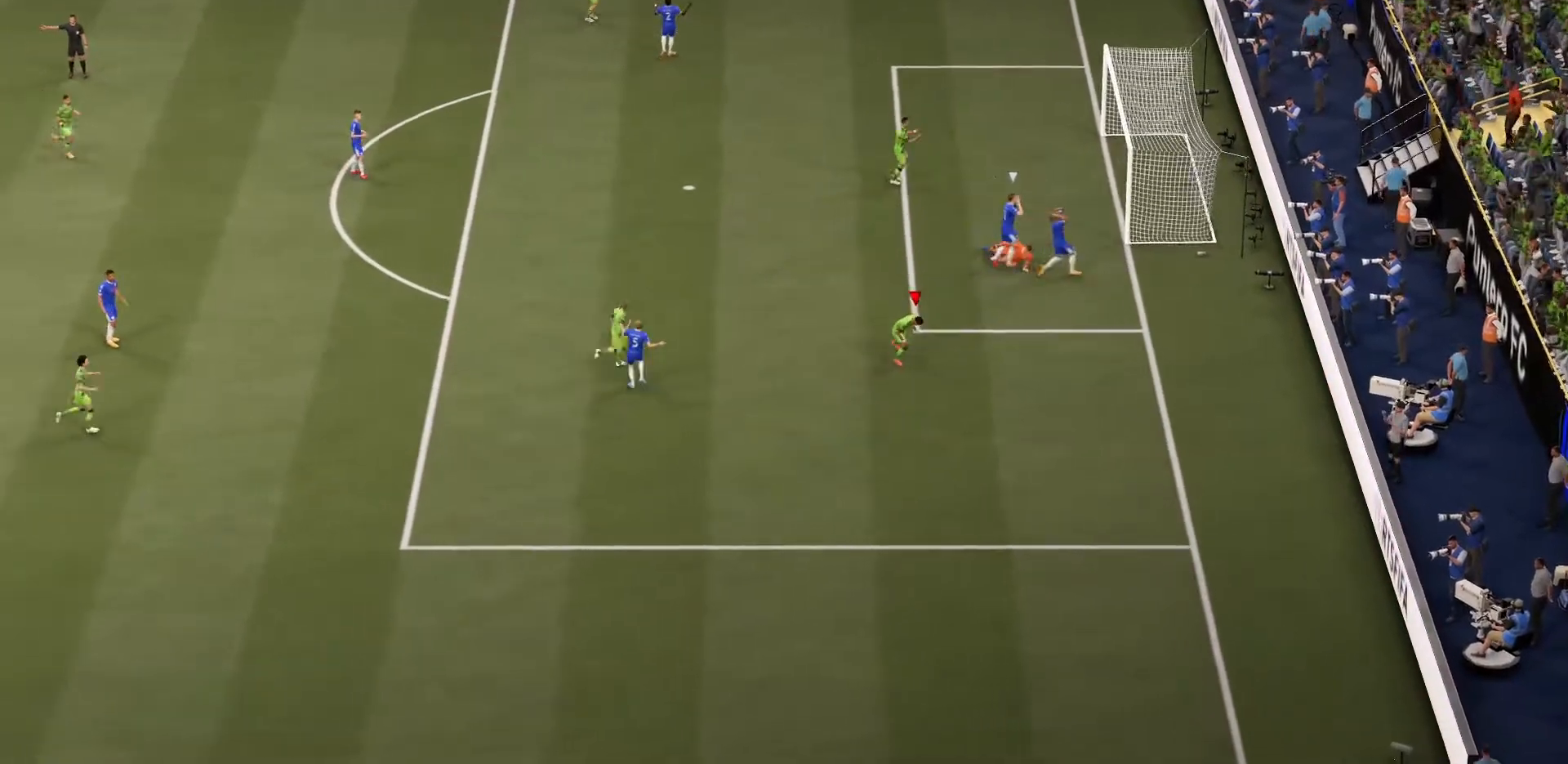
{"buttons": [], "left_stick": "center", "right_stick": "center"}
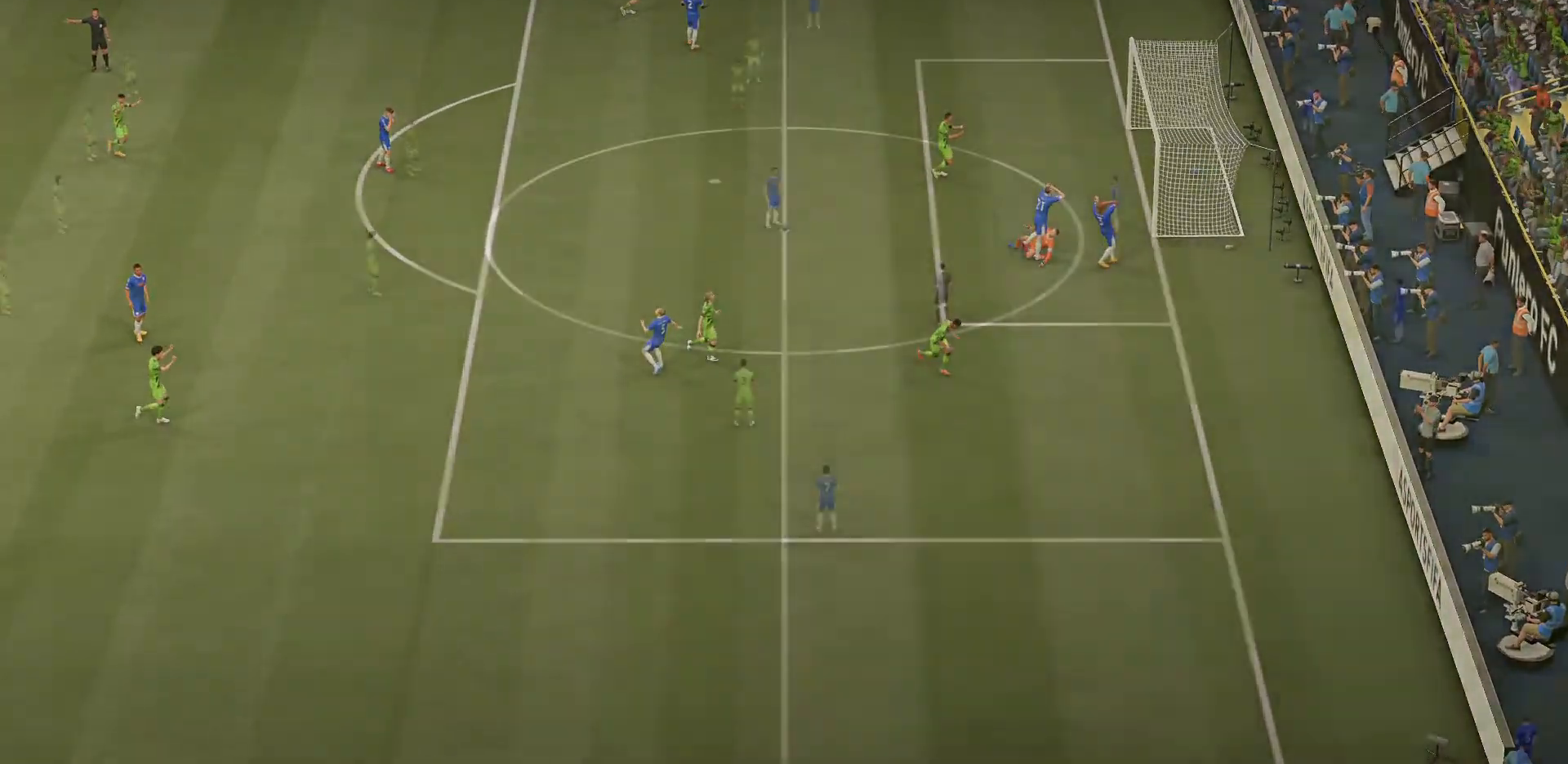
{"buttons": [], "left_stick": "center", "right_stick": "center", "events": []}
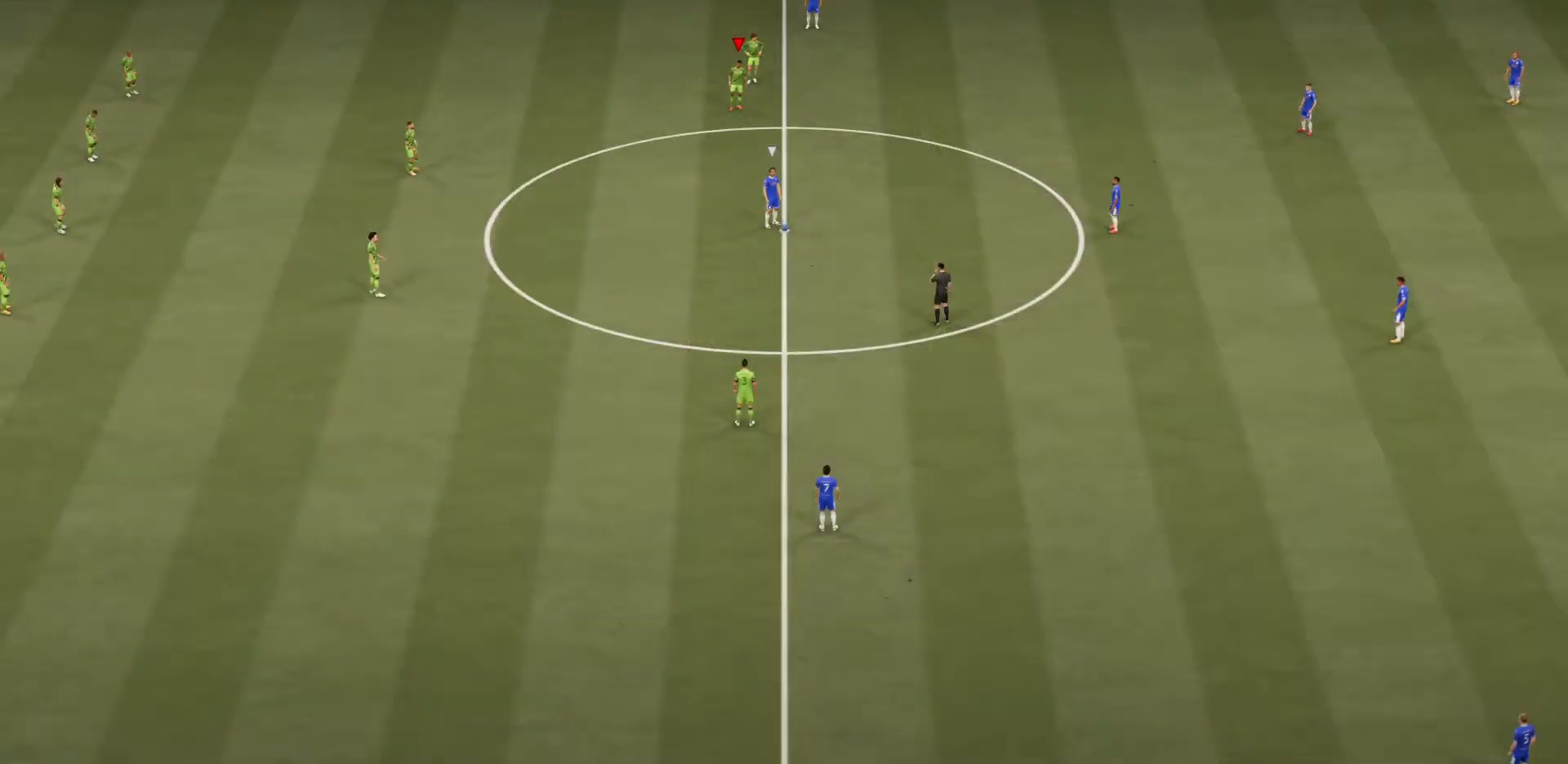
{"buttons": [], "left_stick": "center", "right_stick": "center", "events": []}
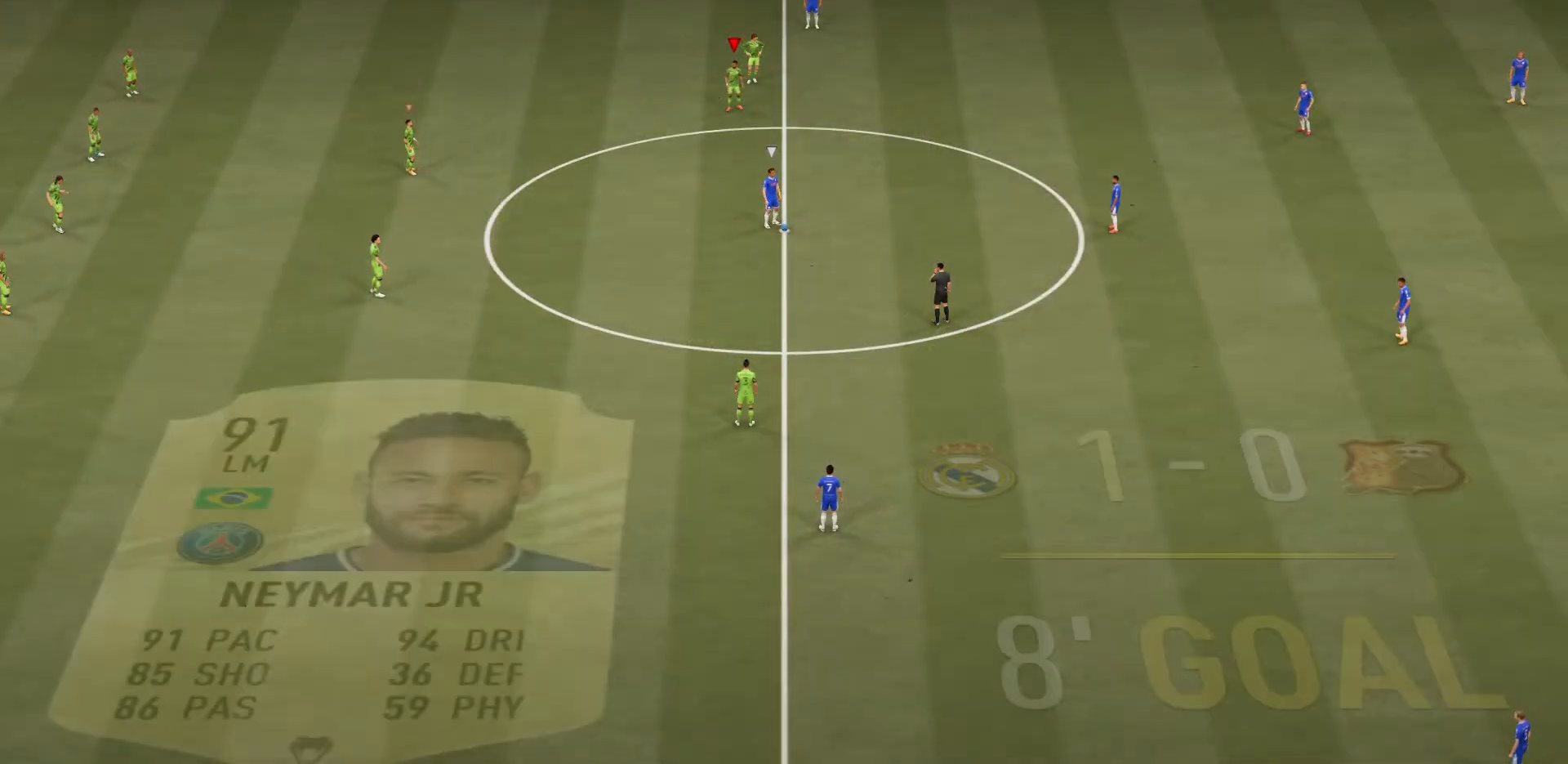
{"buttons": [], "left_stick": "center", "right_stick": "center", "events": []}
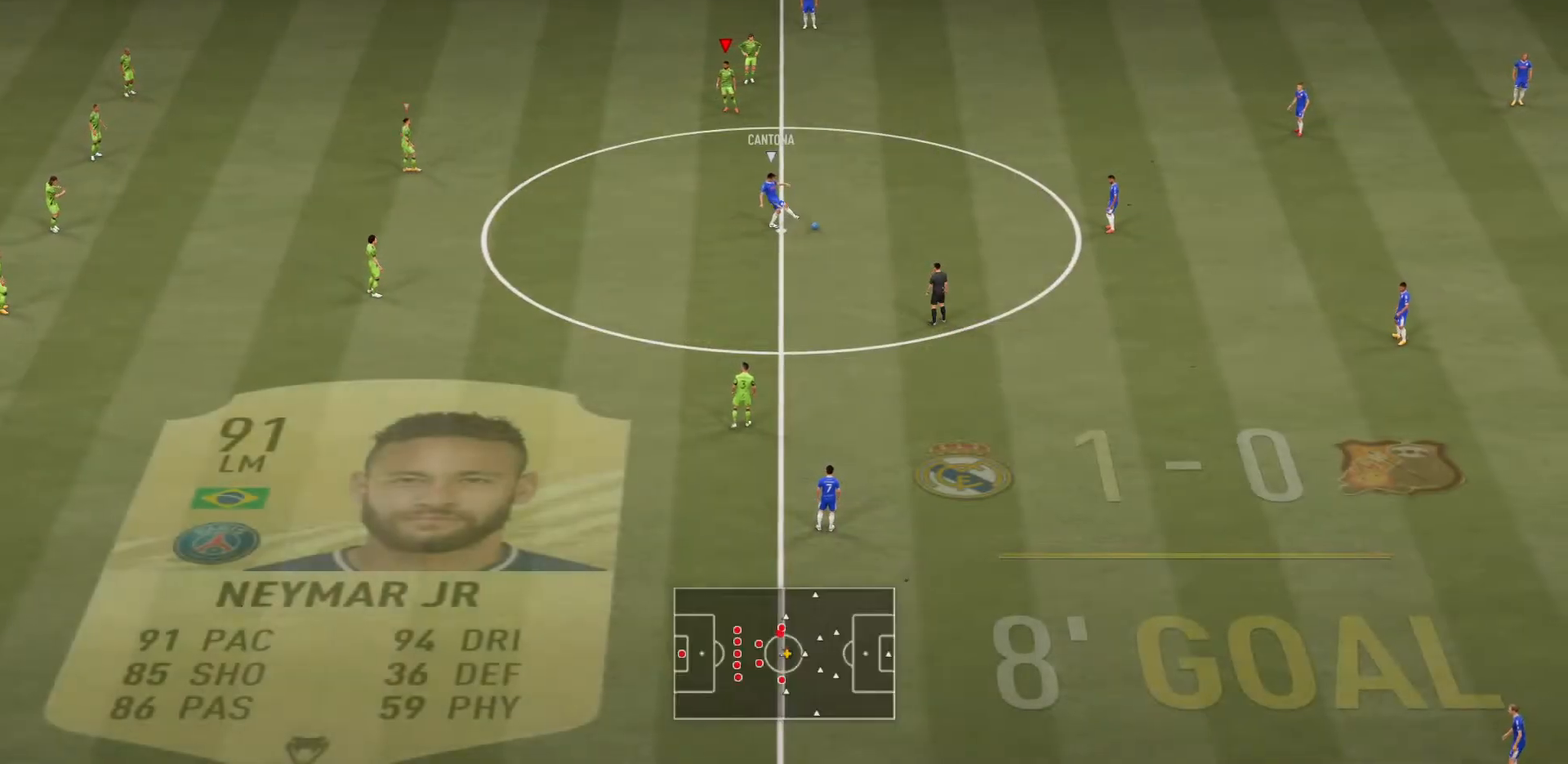
{"buttons": [], "left_stick": "down-right", "right_stick": "center", "events": [[483, "left_stick", "down-right"]]}
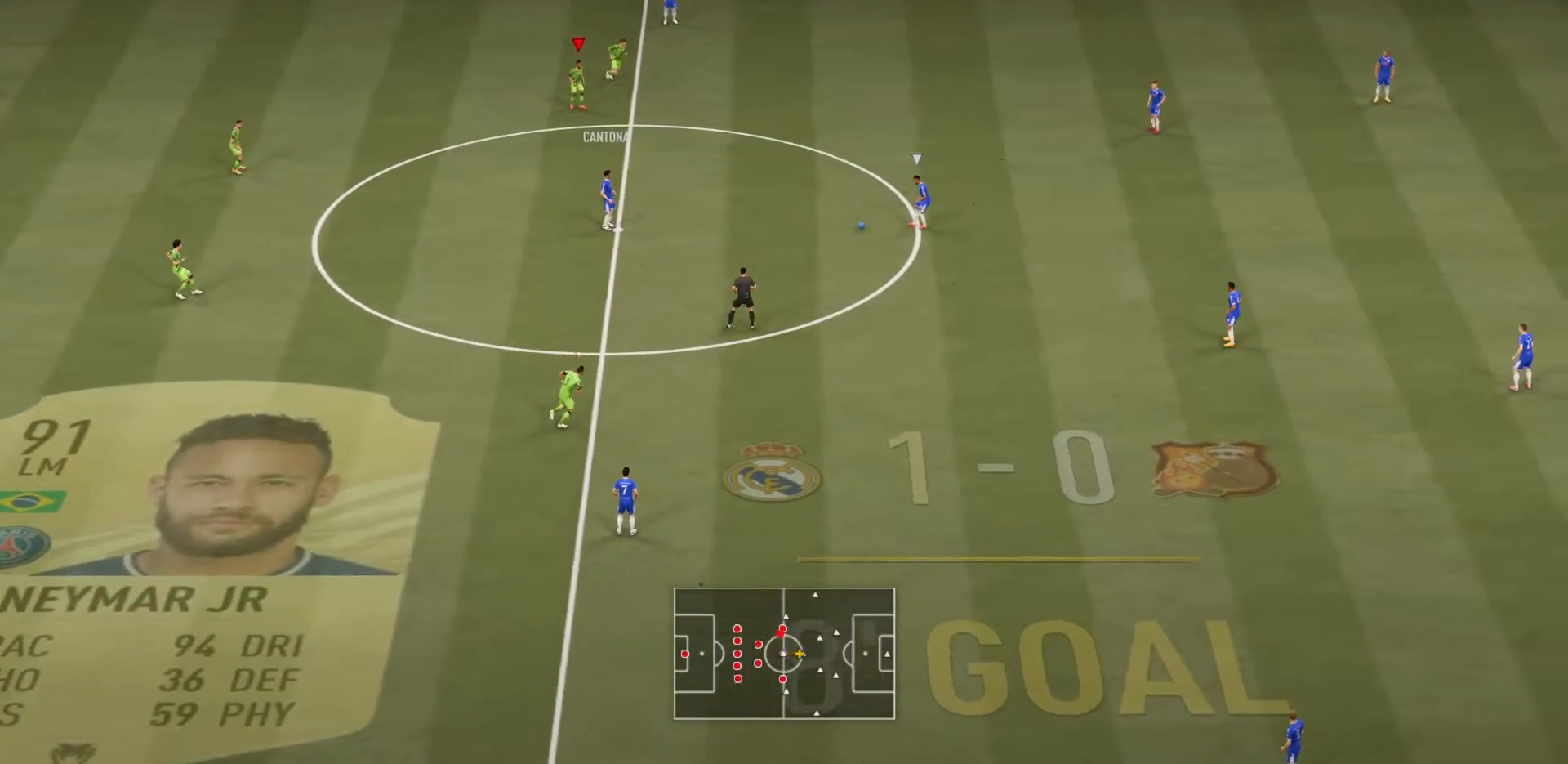
{"buttons": [], "left_stick": "down-right", "right_stick": "center", "events": []}
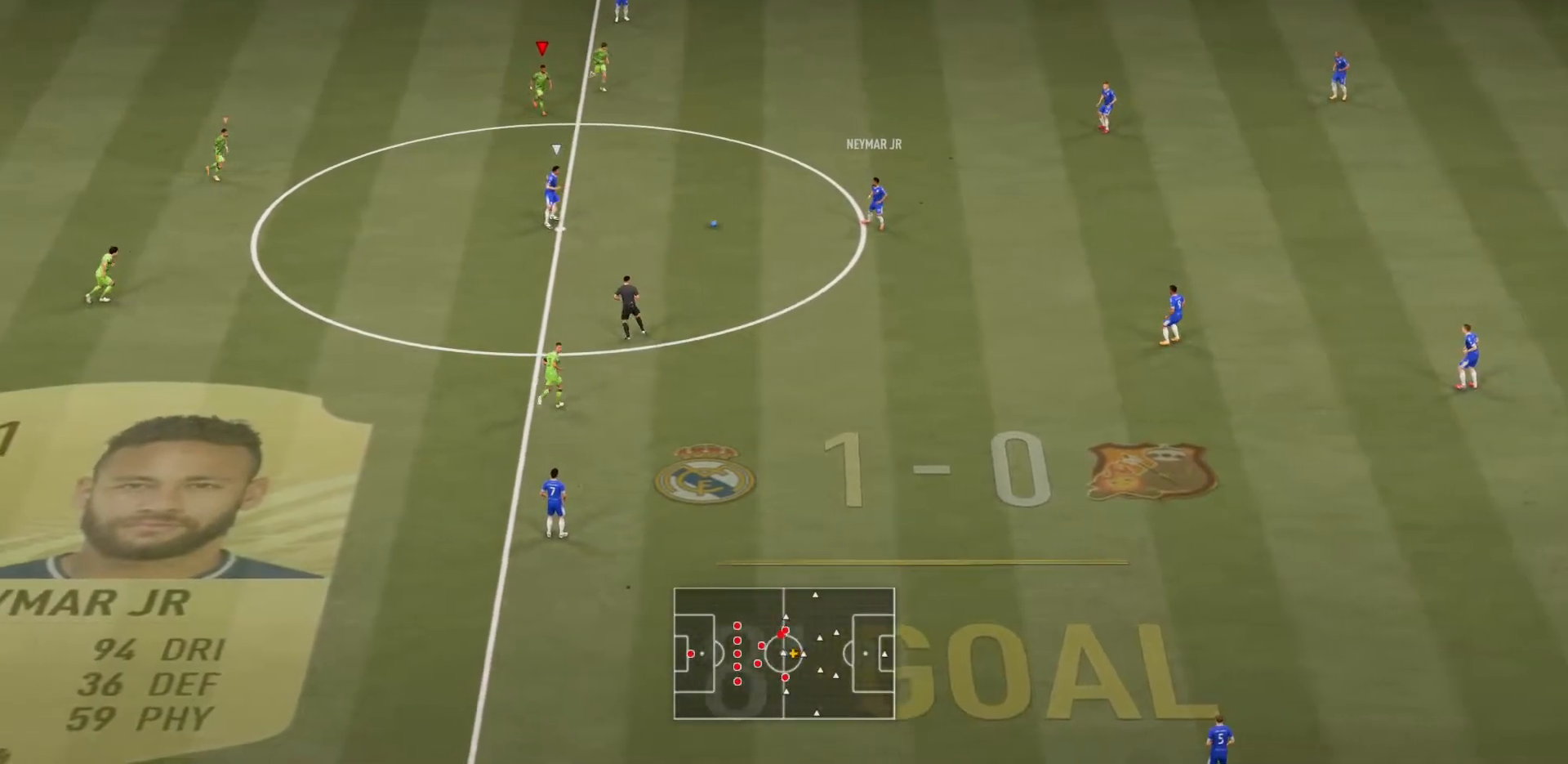
{"buttons": [], "left_stick": "center", "right_stick": "center", "events": [[233, "left_stick", "down"], [333, "left_stick", "center"]]}
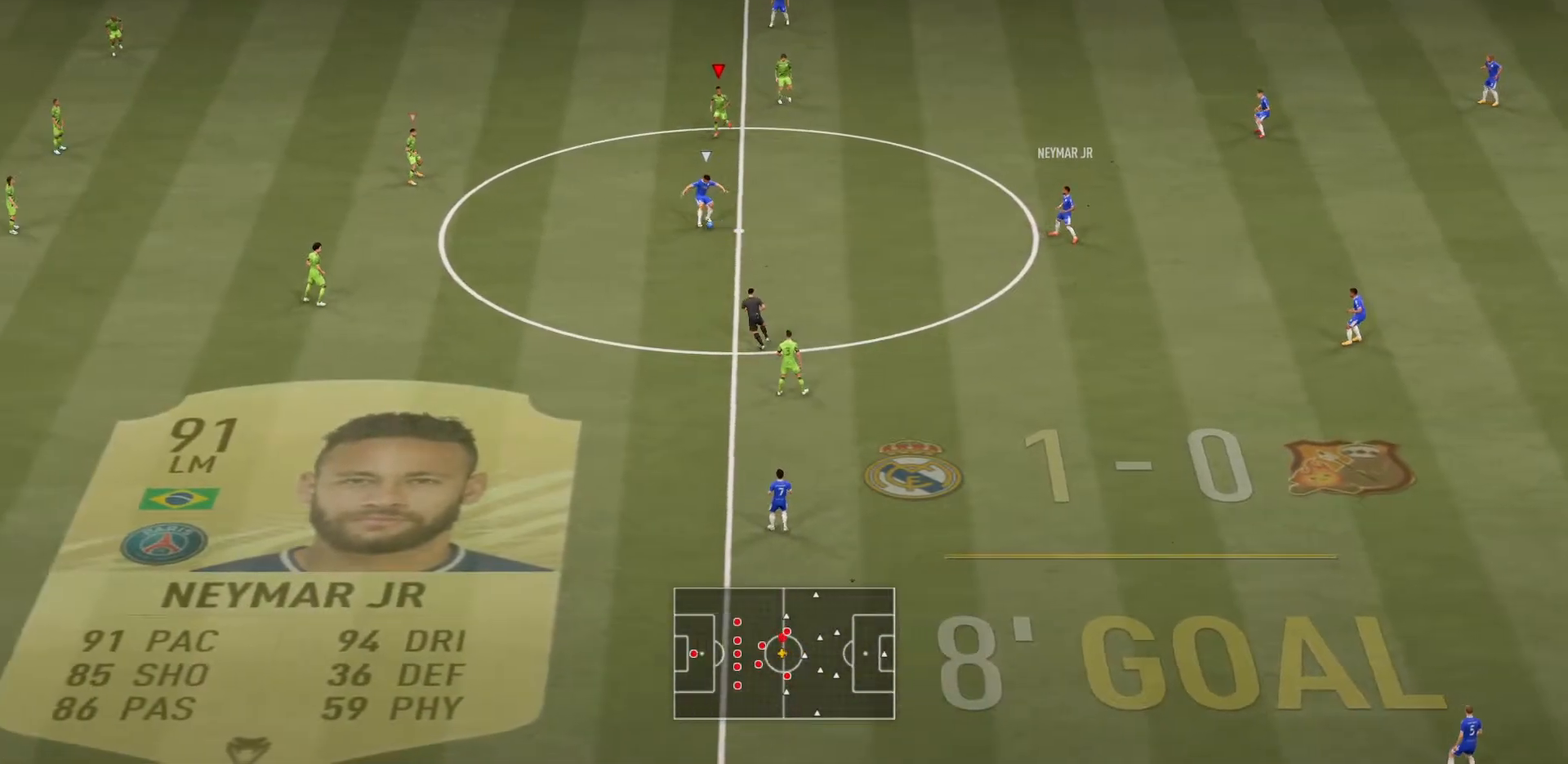
{"buttons": ["L2", "R2"], "left_stick": "down-right", "right_stick": "center", "events": [[167, "L1", "down"], [200, "left_stick", "down"], [267, "L1", "up"], [317, "R2", "down"], [400, "L2", "down"], [451, "left_stick", "down-right"]]}
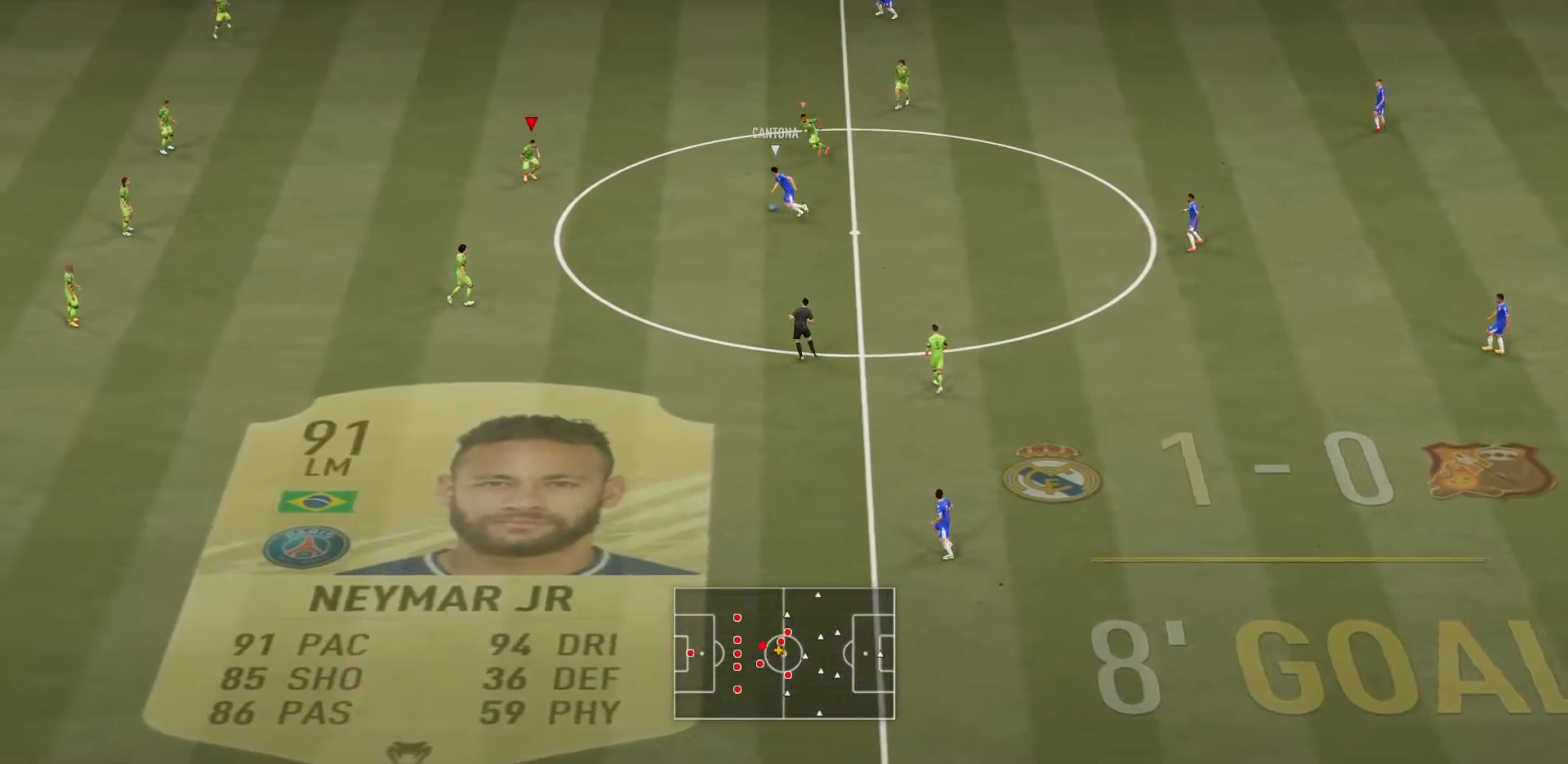
{"buttons": ["L2", "R2"], "left_stick": "down-right", "right_stick": "center", "events": []}
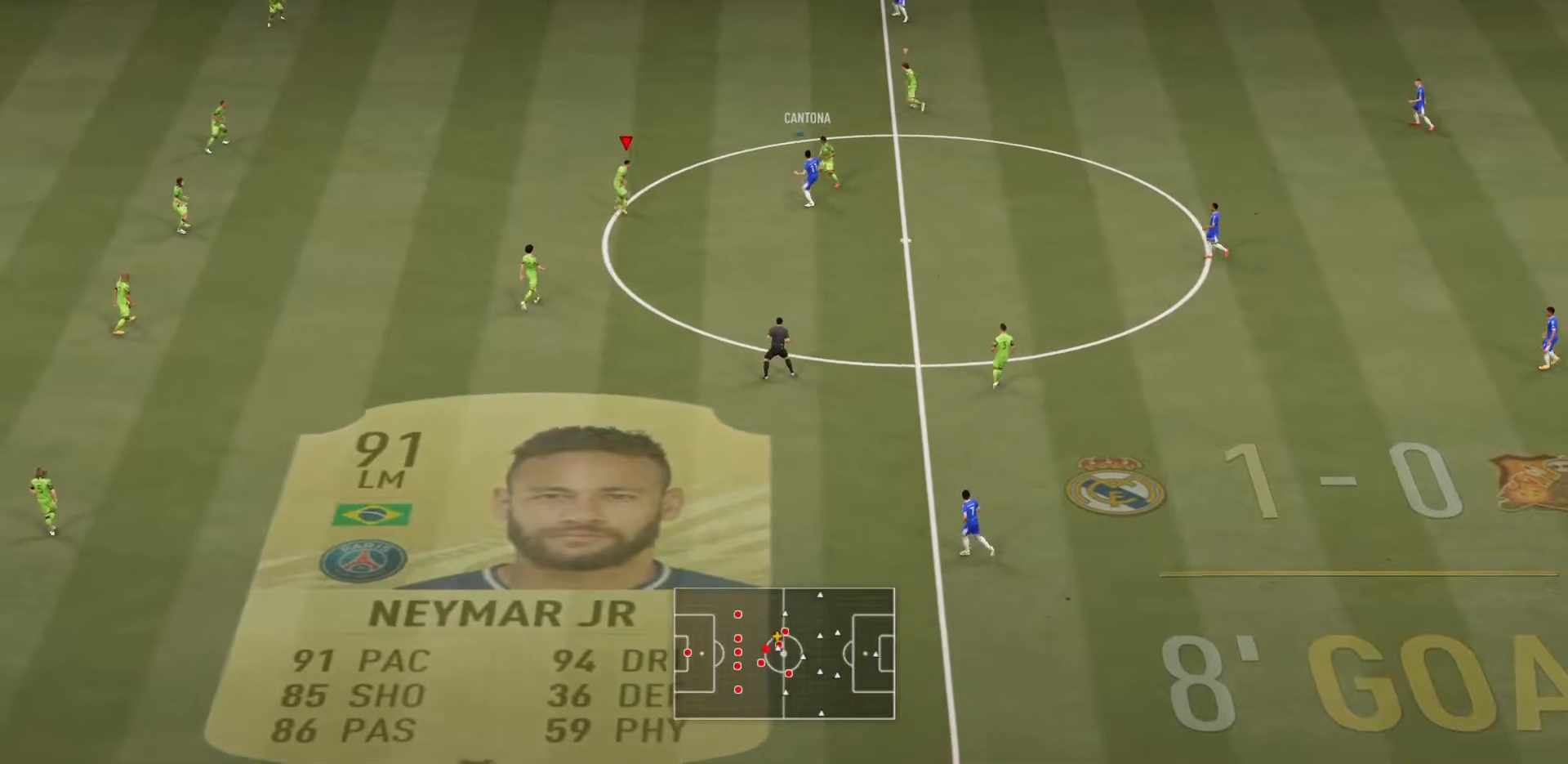
{"buttons": ["L2", "R2"], "left_stick": "up-left", "right_stick": "center", "events": [[83, "left_stick", "up-right"], [284, "left_stick", "up-left"]]}
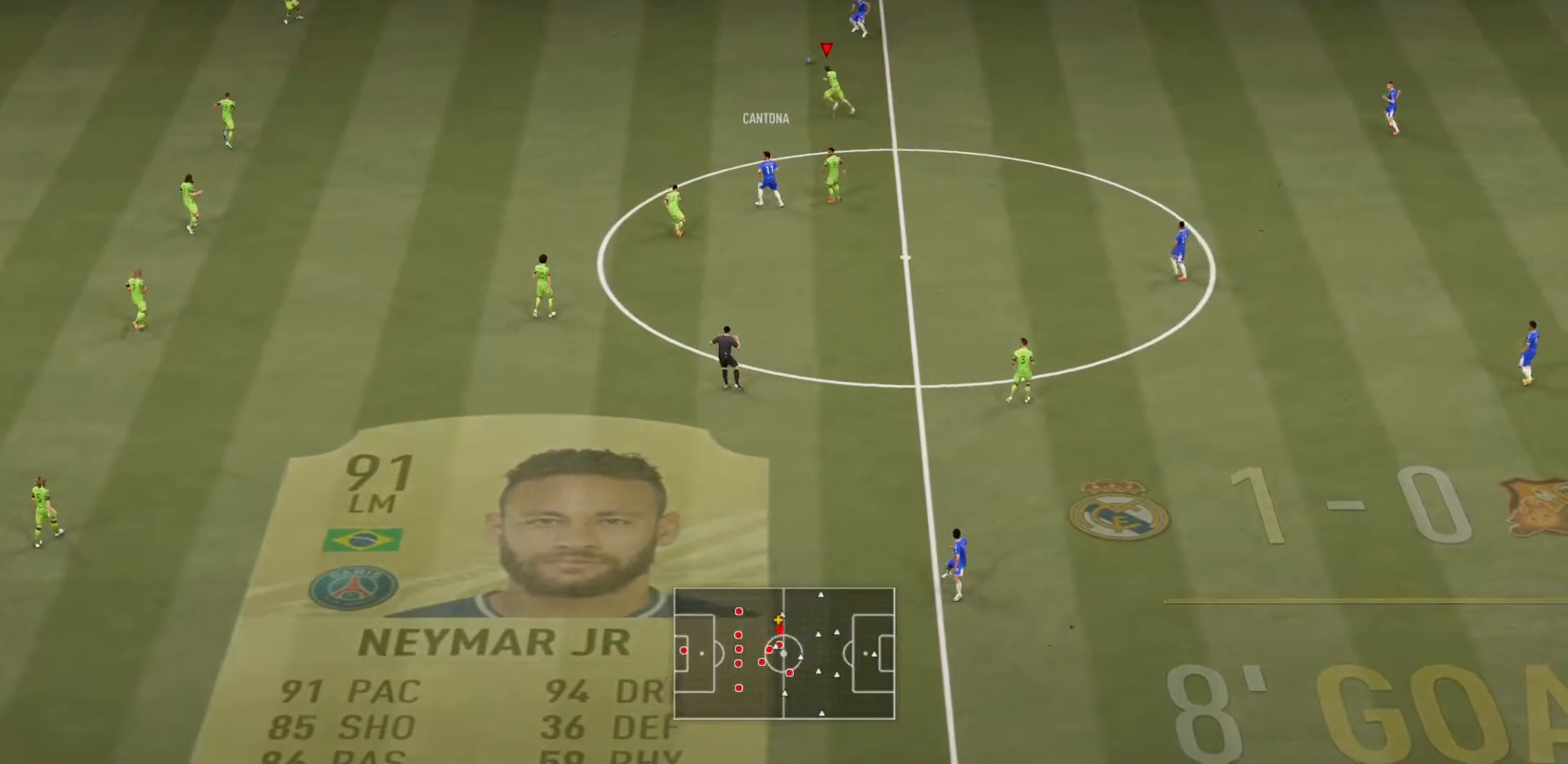
{"buttons": ["R2"], "left_stick": "up-left", "right_stick": "center", "events": [[100, "L2", "up"]]}
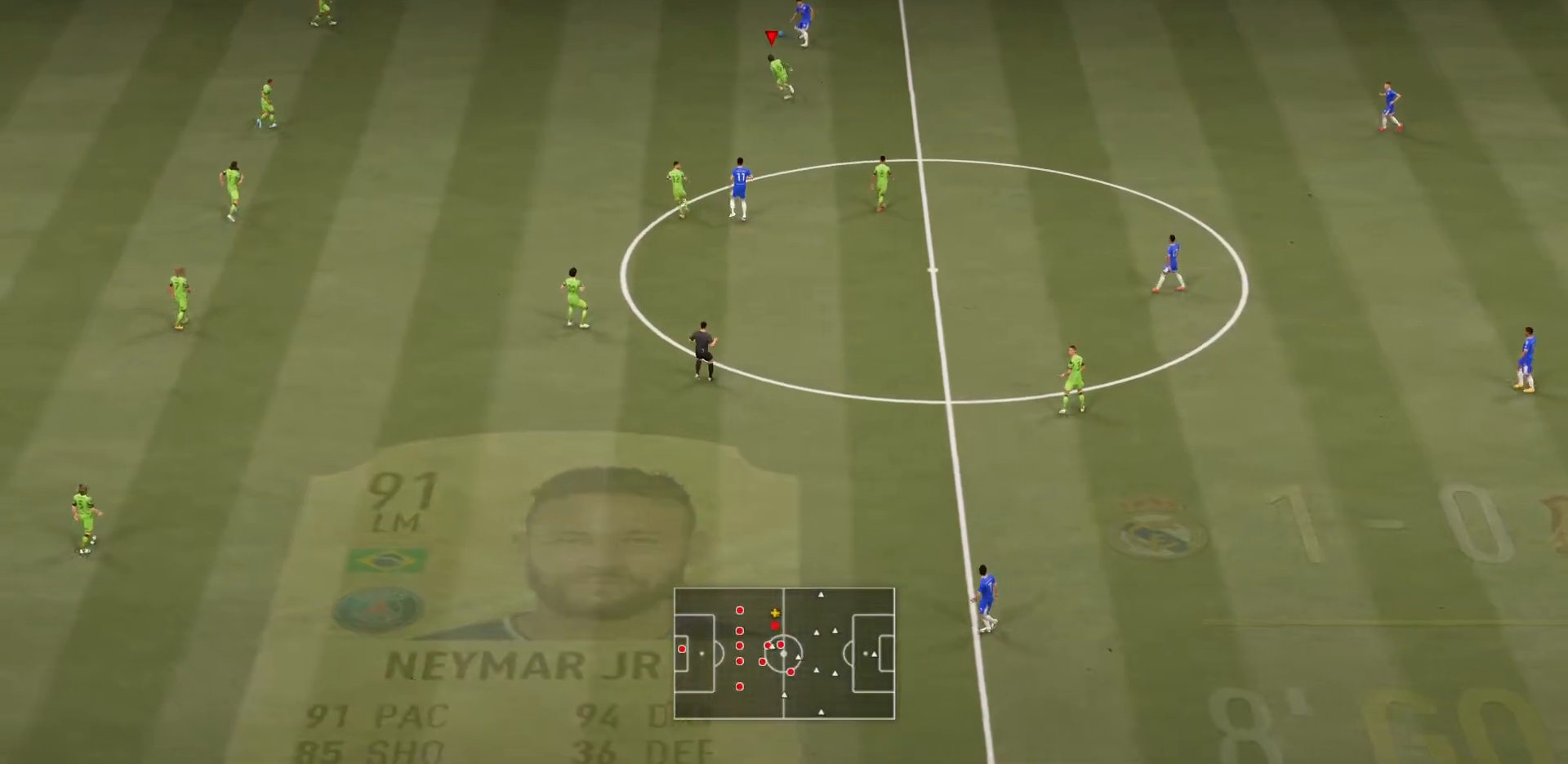
{"buttons": ["R2"], "left_stick": "up-left", "right_stick": "center", "events": []}